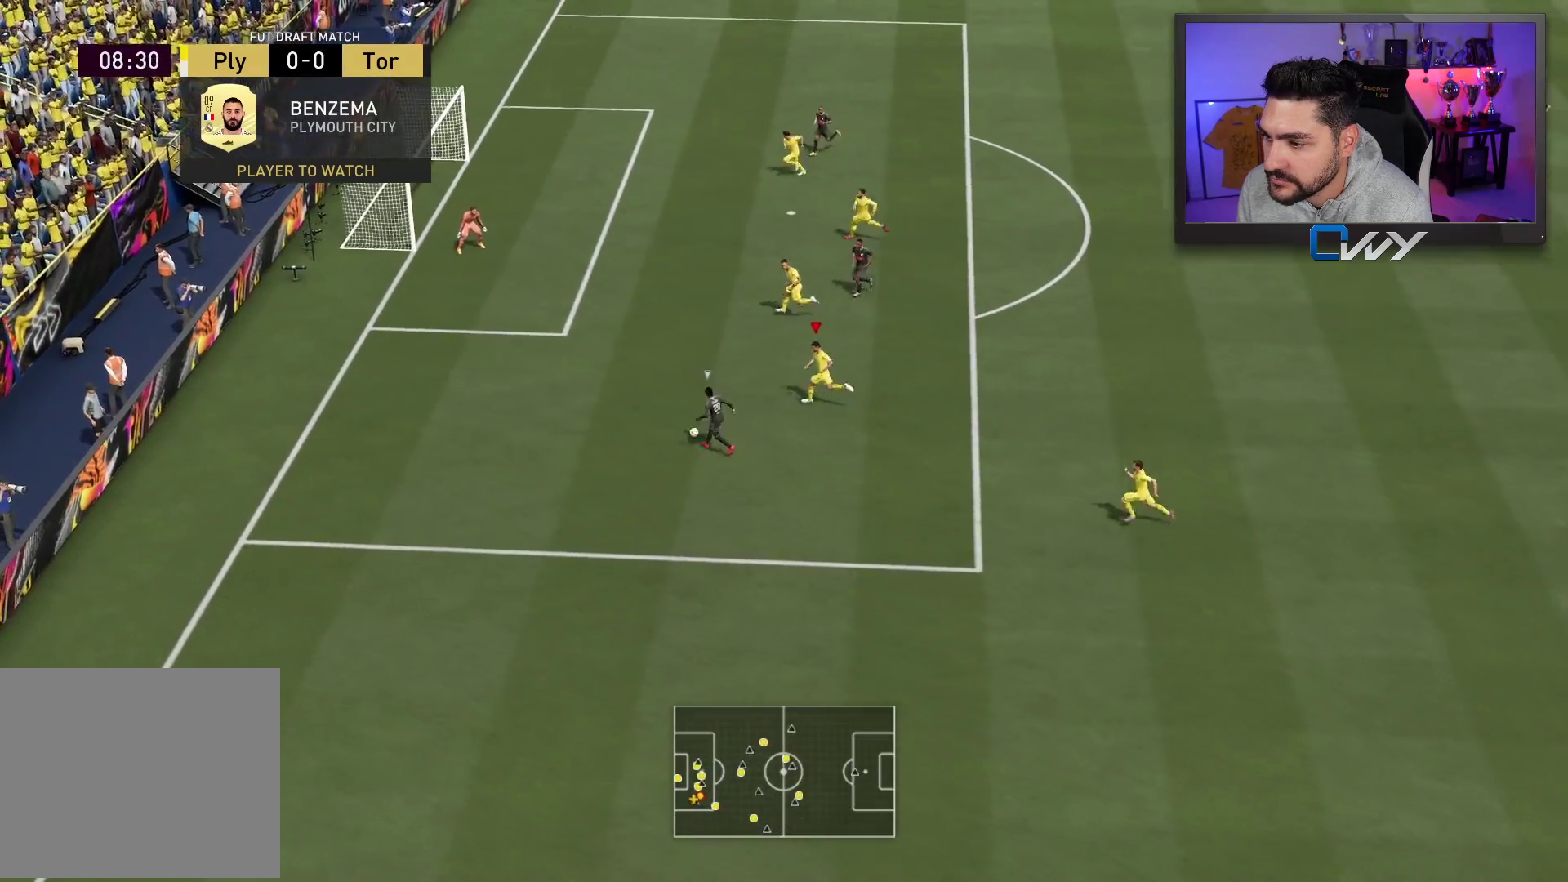
Gameplay with a controller (PlayStation layout); each line is a JSON object with the inputs held at the frame after it. "events" lists button and stick changes between this image and that frame as [ms after this image, input, new state], when the widget could be followed in between.
{"buttons": ["L3"], "left_stick": "left", "right_stick": "center", "events": [[417, "L1", "down"], [417, "left_stick", "left"], [467, "R2", "up"], [500, "L1", "up"]]}
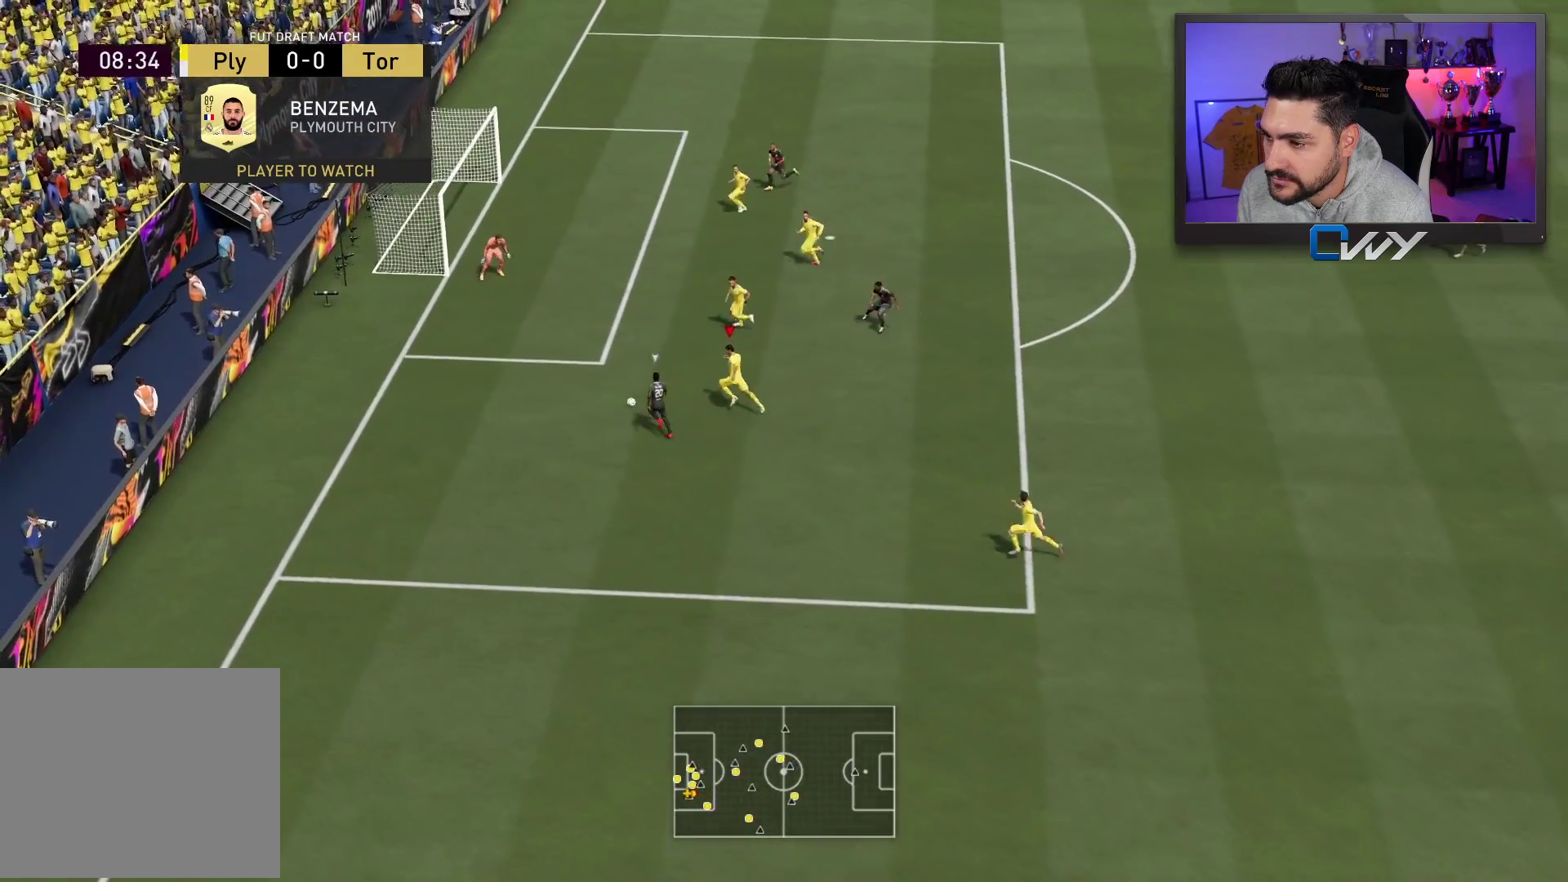
{"buttons": ["L2", "R2", "L3"], "left_stick": "up-left", "right_stick": "center", "events": [[83, "L2", "down"], [100, "R2", "down"], [417, "left_stick", "up-left"]]}
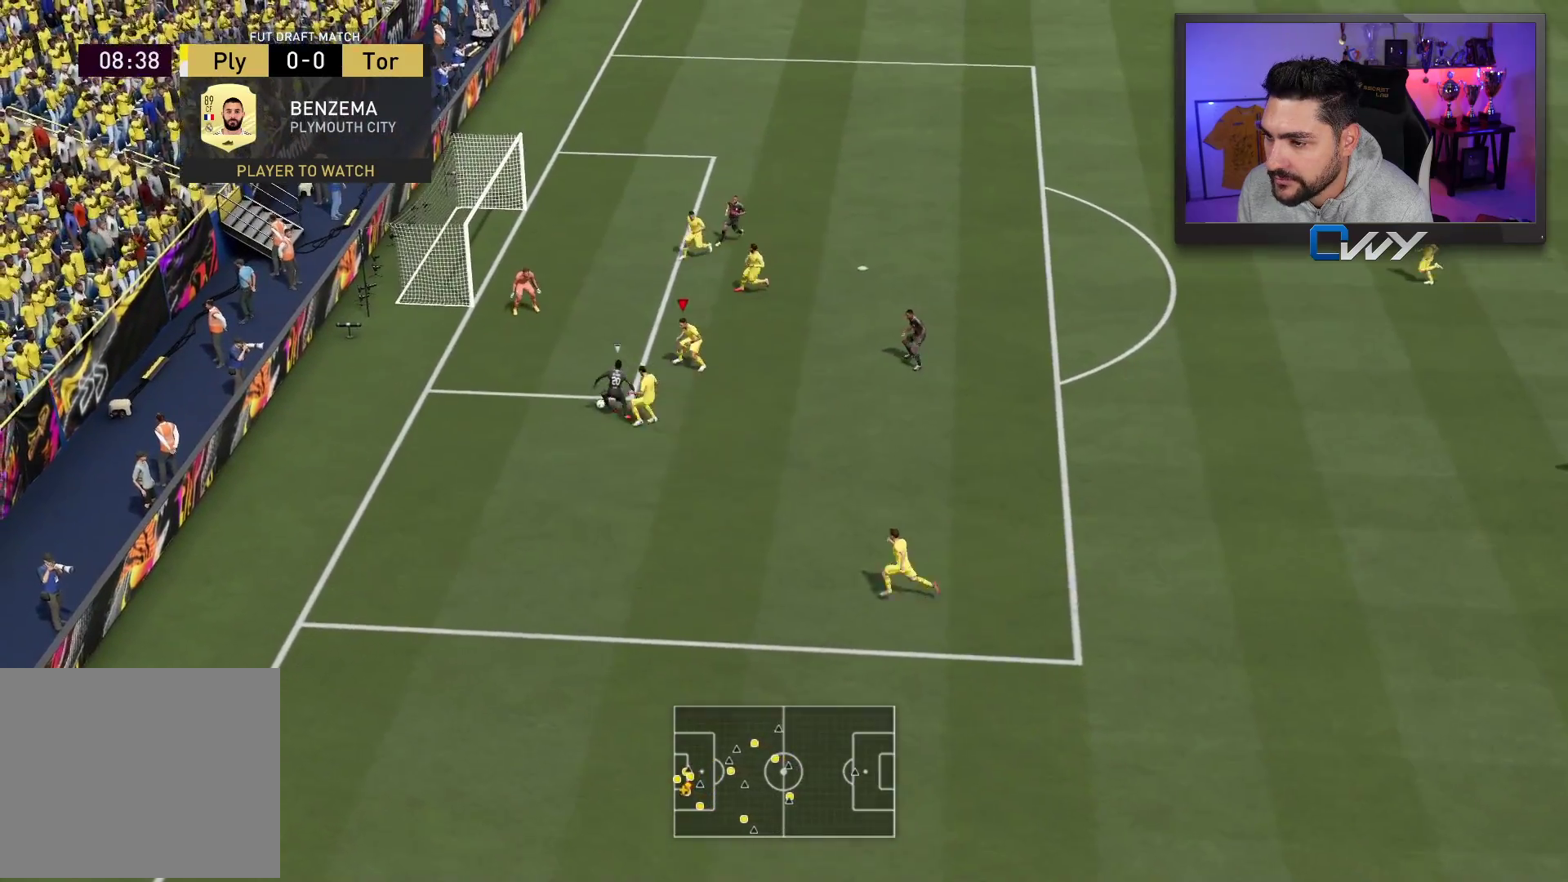
{"buttons": ["L2", "R2", "L3"], "left_stick": "up", "right_stick": "center", "events": [[450, "left_stick", "up"]]}
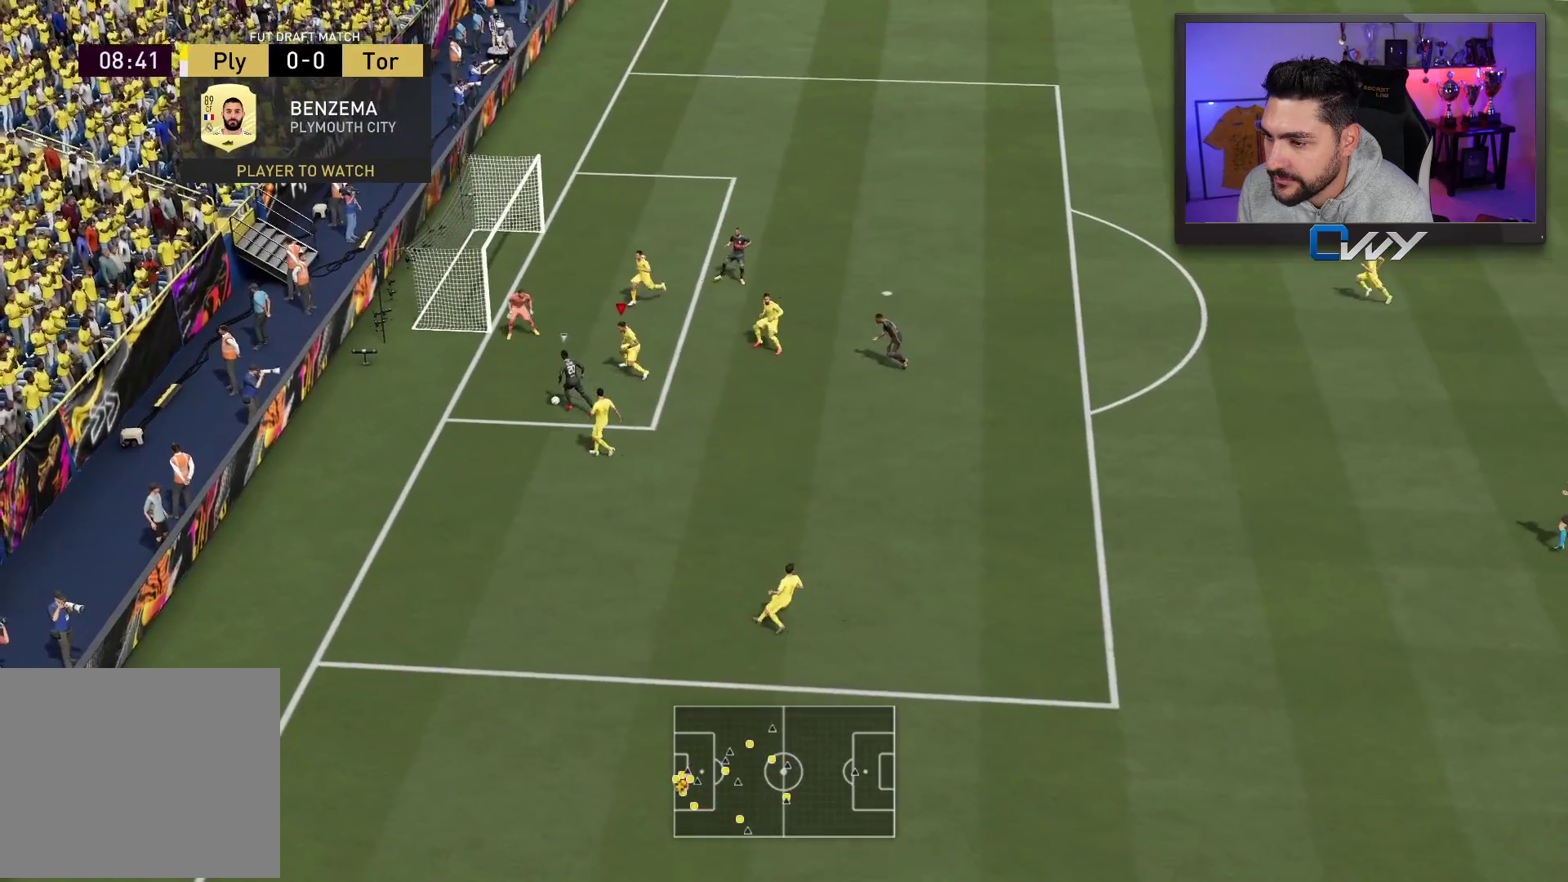
{"buttons": ["L2", "R2", "L3"], "left_stick": "up-left", "right_stick": "center", "events": [[83, "left_stick", "up-left"]]}
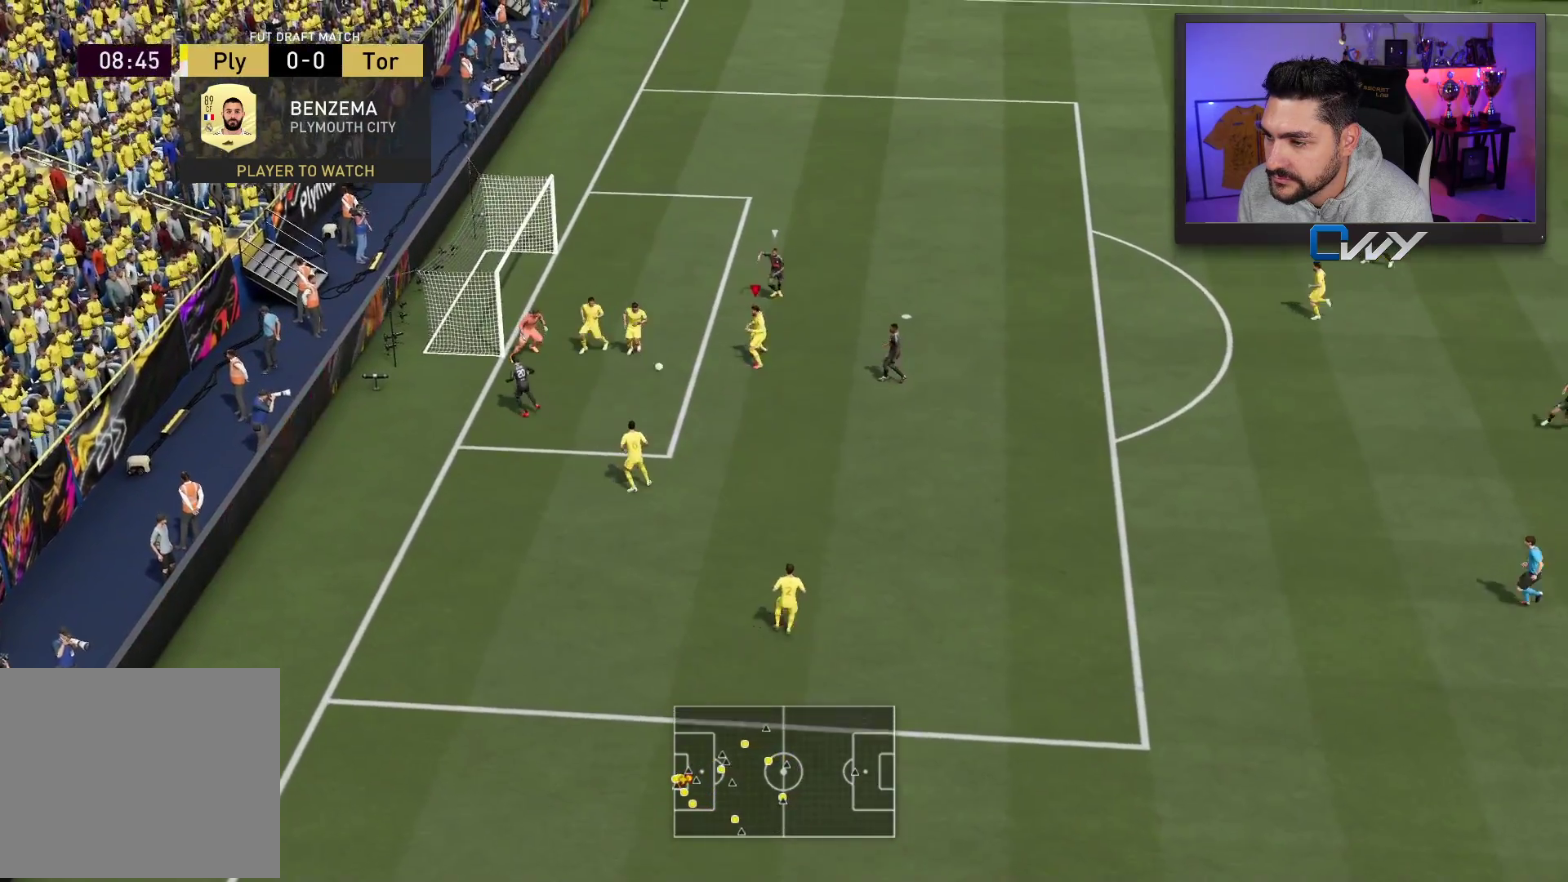
{"buttons": ["L2", "R2", "L3"], "left_stick": "up", "right_stick": "center", "events": [[50, "left_stick", "up"]]}
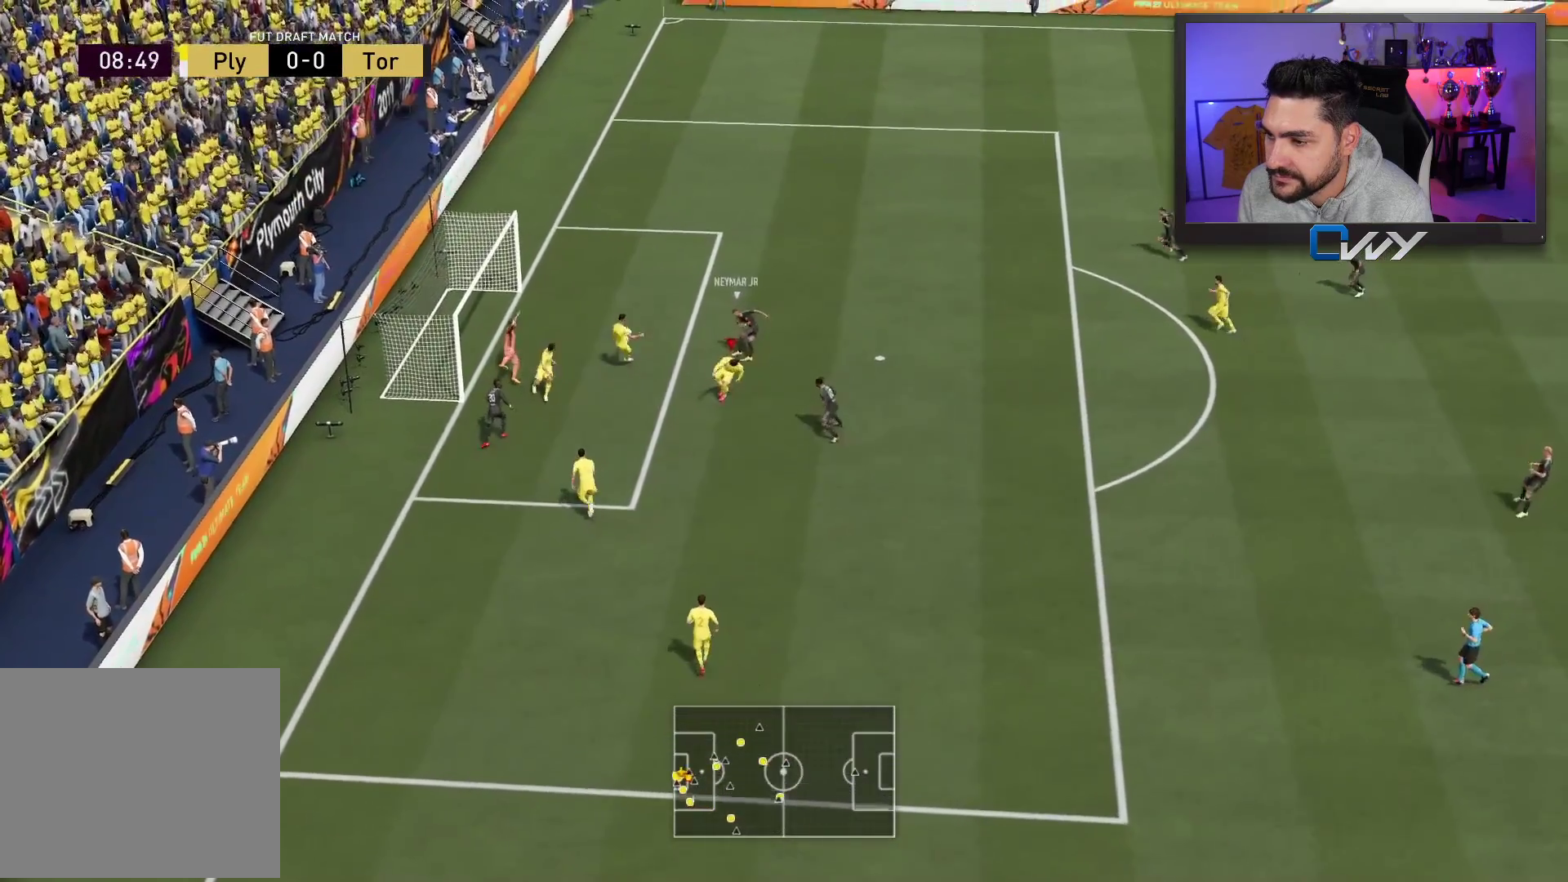
{"buttons": [], "left_stick": "center", "right_stick": "center", "events": [[333, "L3", "up"], [417, "L2", "up"], [417, "R2", "up"], [450, "left_stick", "center"]]}
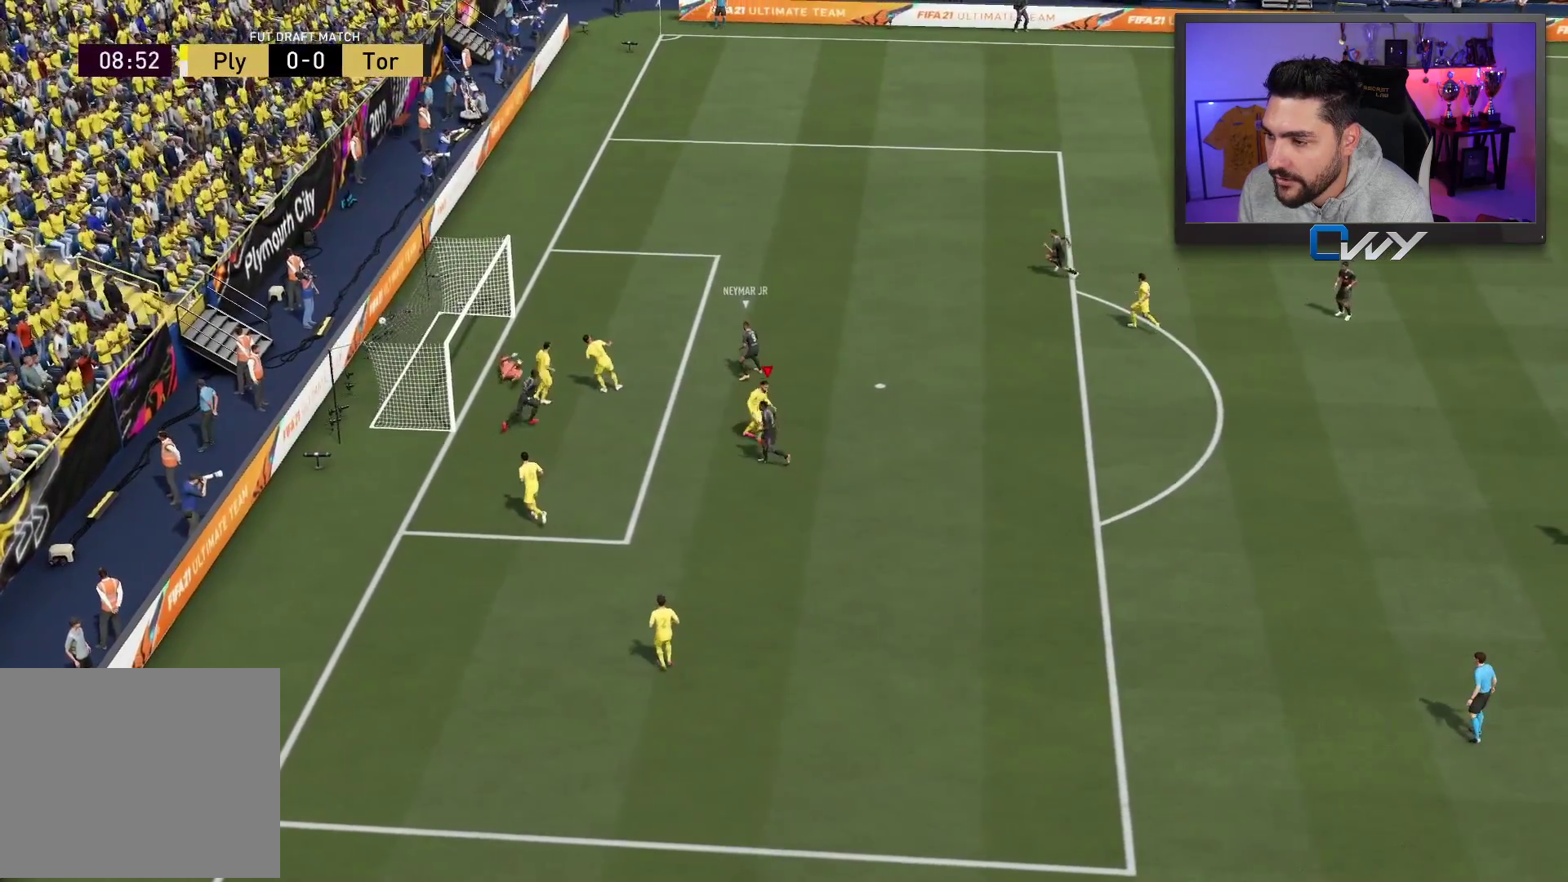
{"buttons": [], "left_stick": "up-left", "right_stick": "center", "events": [[300, "left_stick", "up-left"]]}
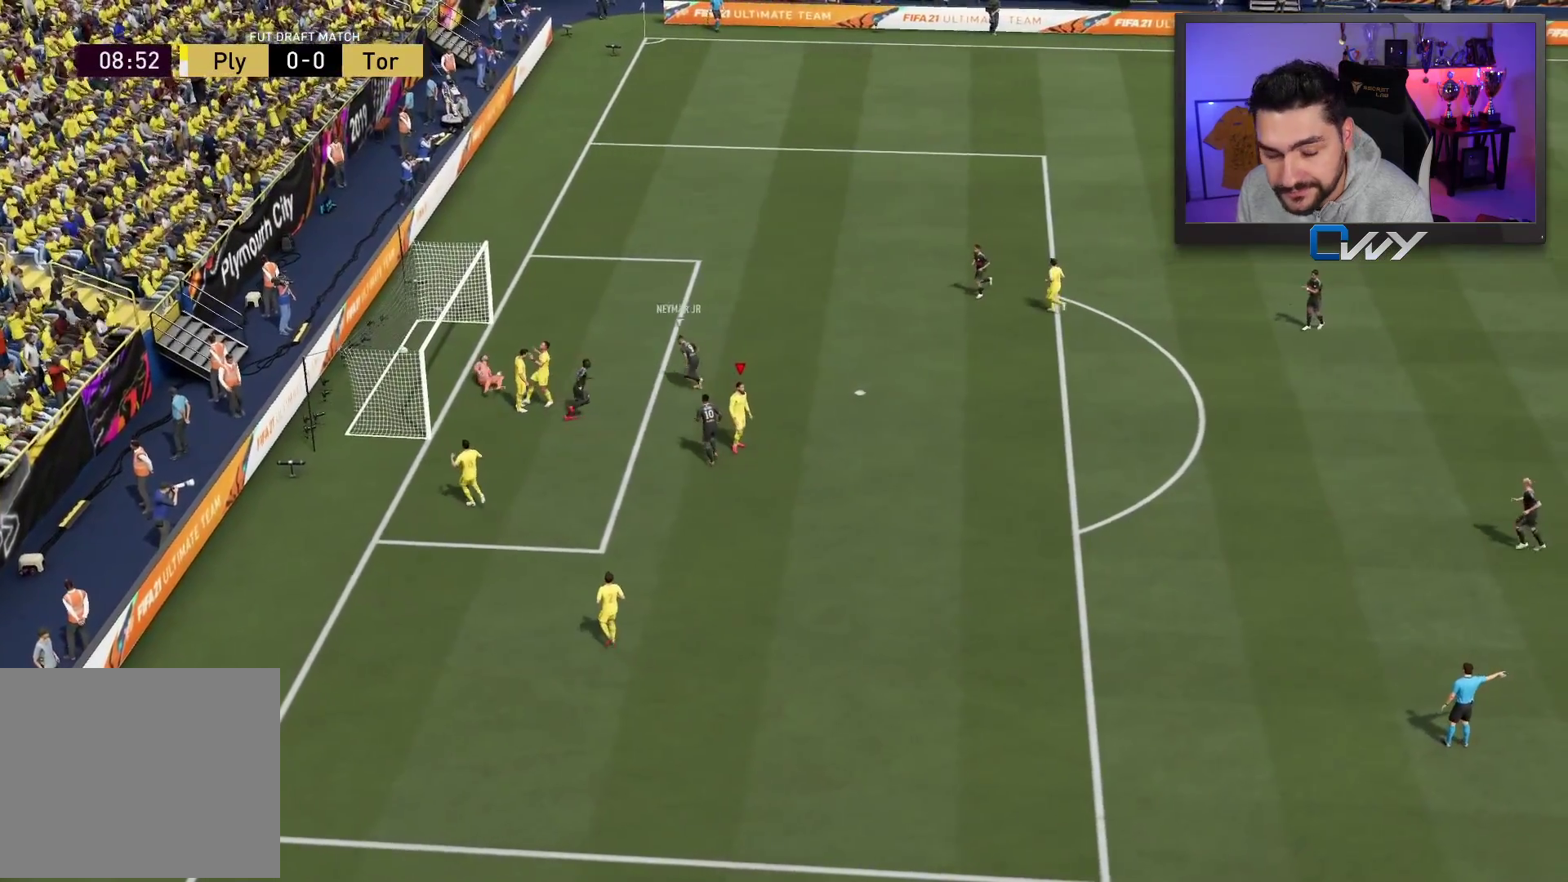
{"buttons": [], "left_stick": "up", "right_stick": "center", "events": [[100, "CROSS", "down"], [167, "left_stick", "up"], [233, "CROSS", "up"], [267, "left_stick", "center"], [383, "left_stick", "up"]]}
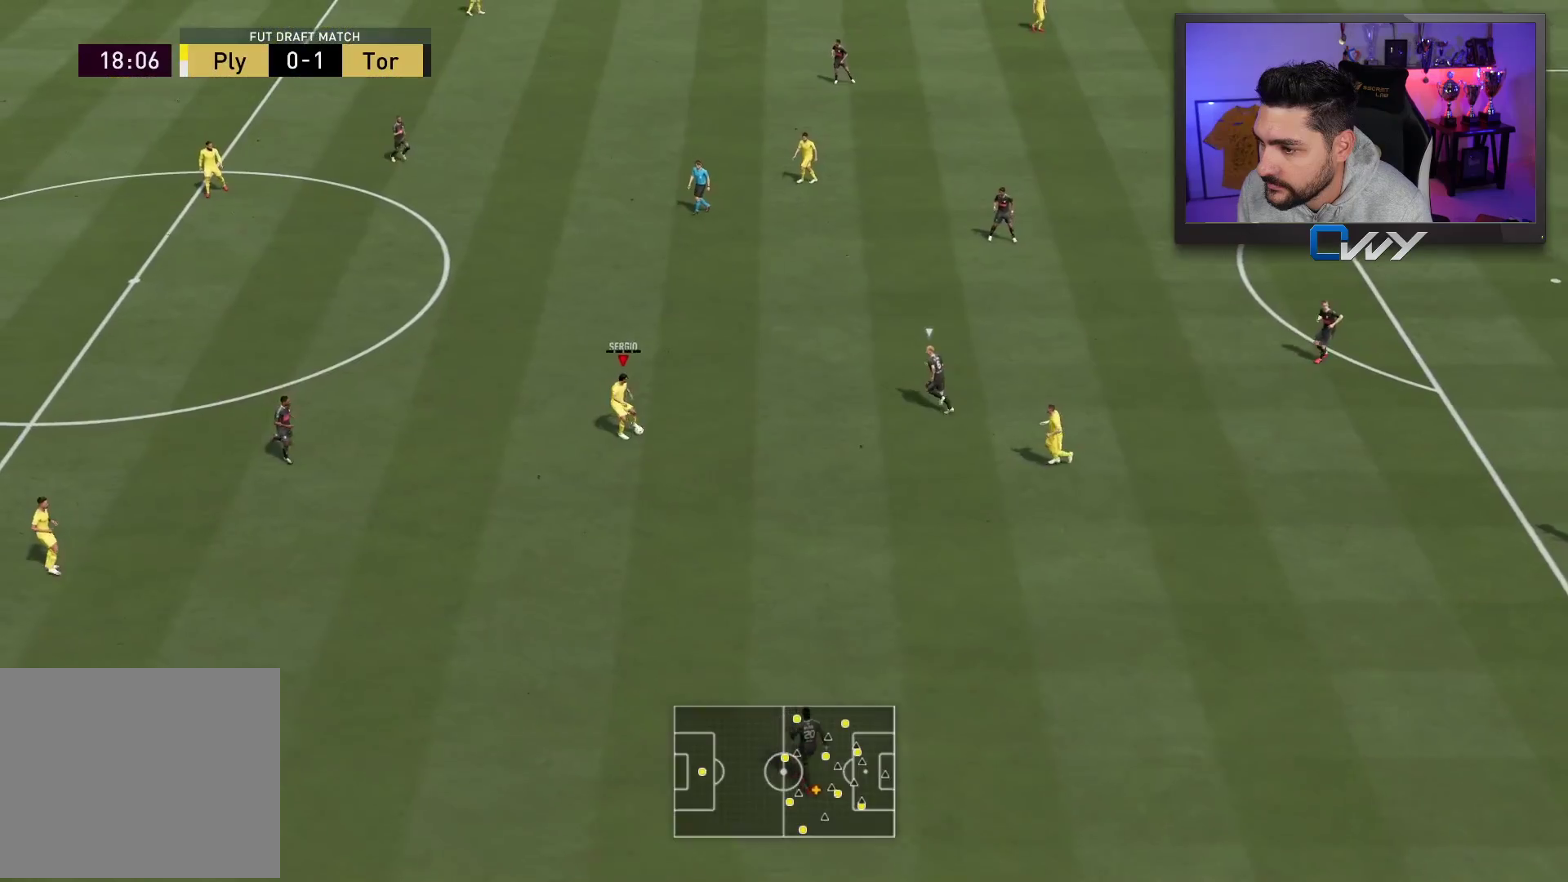
{"buttons": [], "left_stick": "down", "right_stick": "center", "events": [[250, "left_stick", "center"], [467, "left_stick", "down"]]}
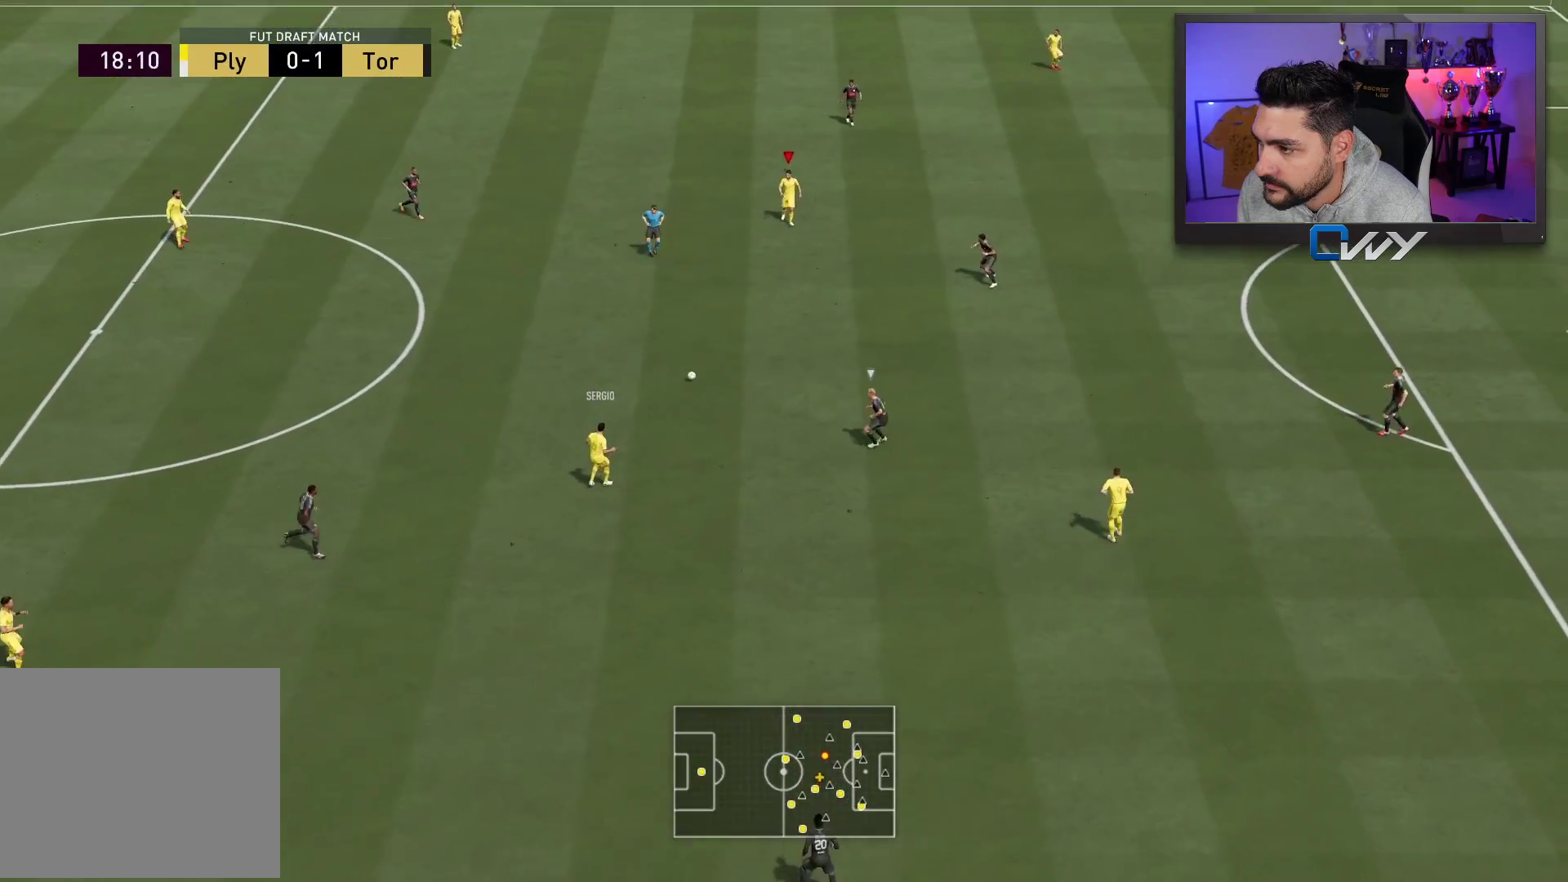
{"buttons": [], "left_stick": "up-right", "right_stick": "center", "events": [[17, "left_stick", "down-right"], [300, "left_stick", "up-right"]]}
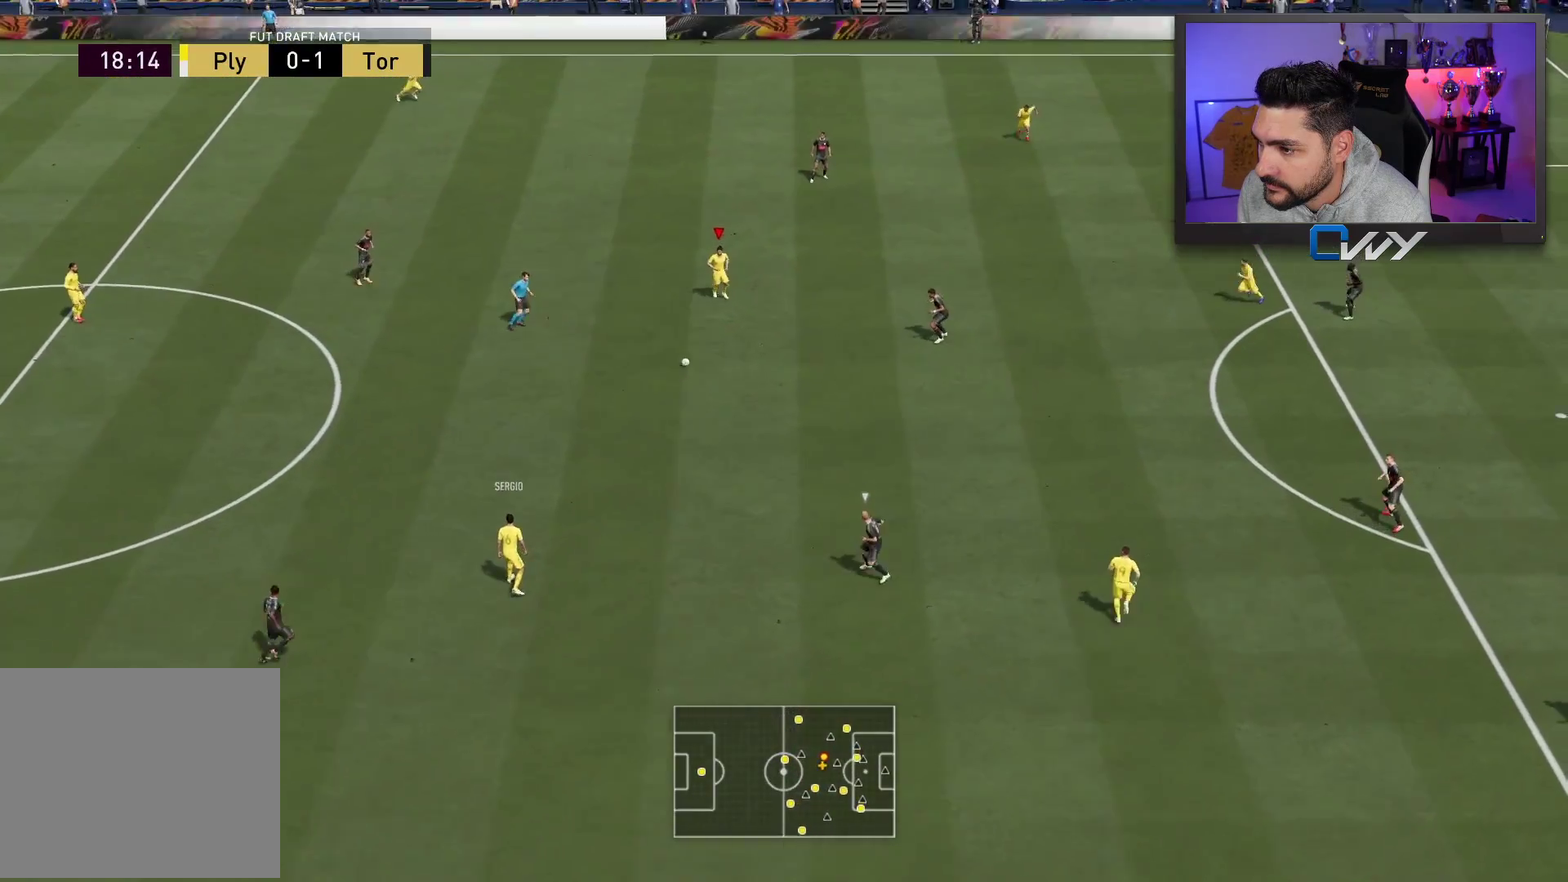
{"buttons": ["CROSS", "L3"], "left_stick": "down", "right_stick": "center", "events": [[50, "left_stick", "down-right"], [183, "left_stick", "down"], [483, "CROSS", "down"], [500, "L3", "down"]]}
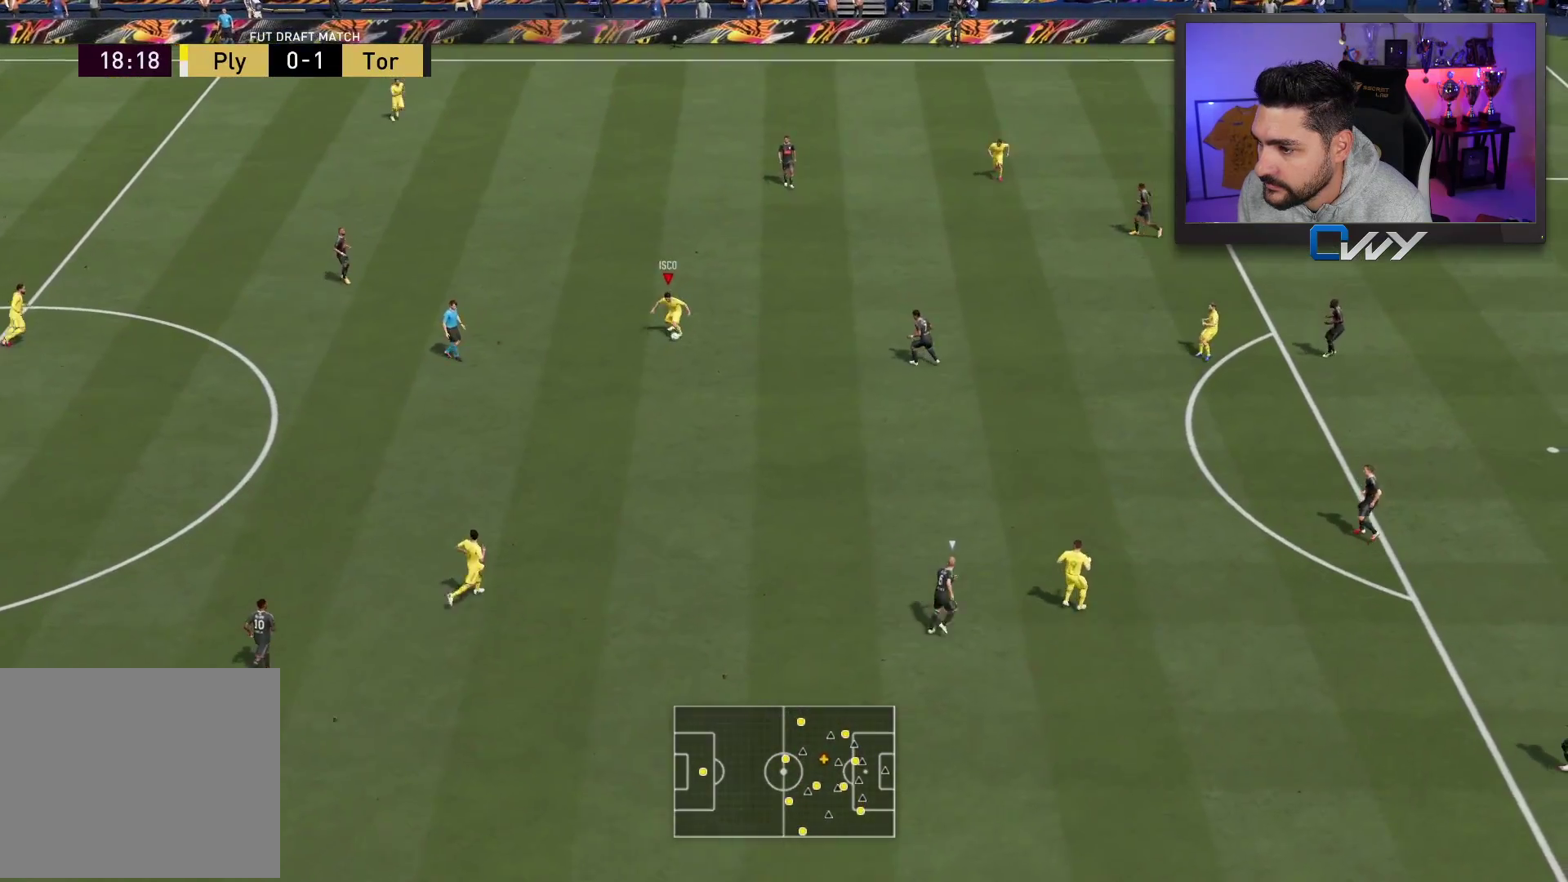
{"buttons": ["L3"], "left_stick": "down-right", "right_stick": "center", "events": [[33, "CROSS", "up"], [33, "left_stick", "down-right"]]}
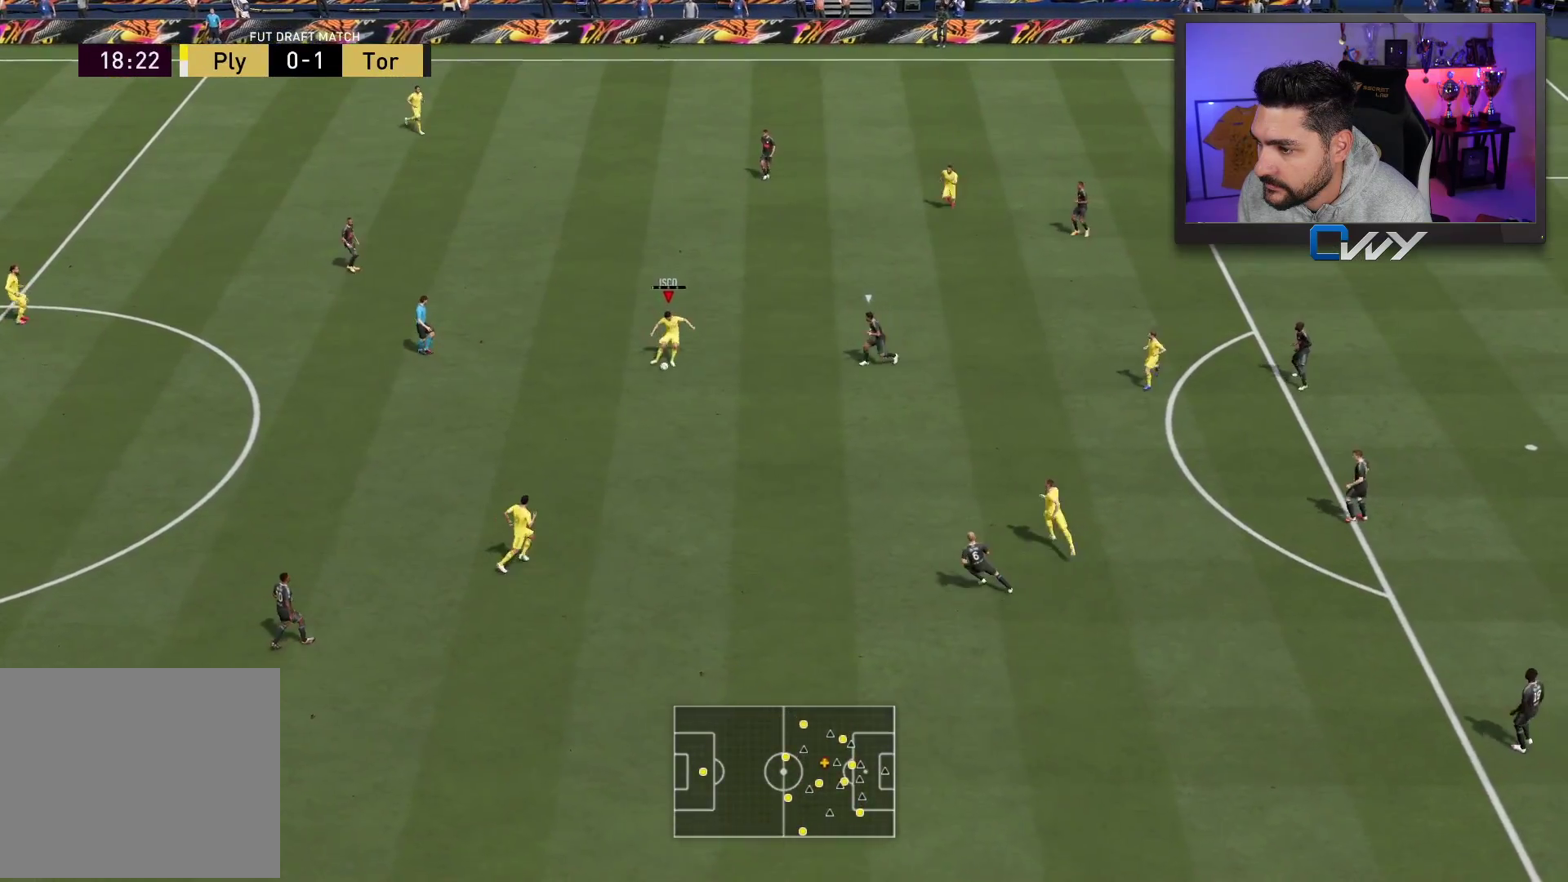
{"buttons": [], "left_stick": "up-right", "right_stick": "center", "events": [[67, "L3", "up"], [150, "left_stick", "up-right"], [433, "CROSS", "down"], [483, "CROSS", "up"]]}
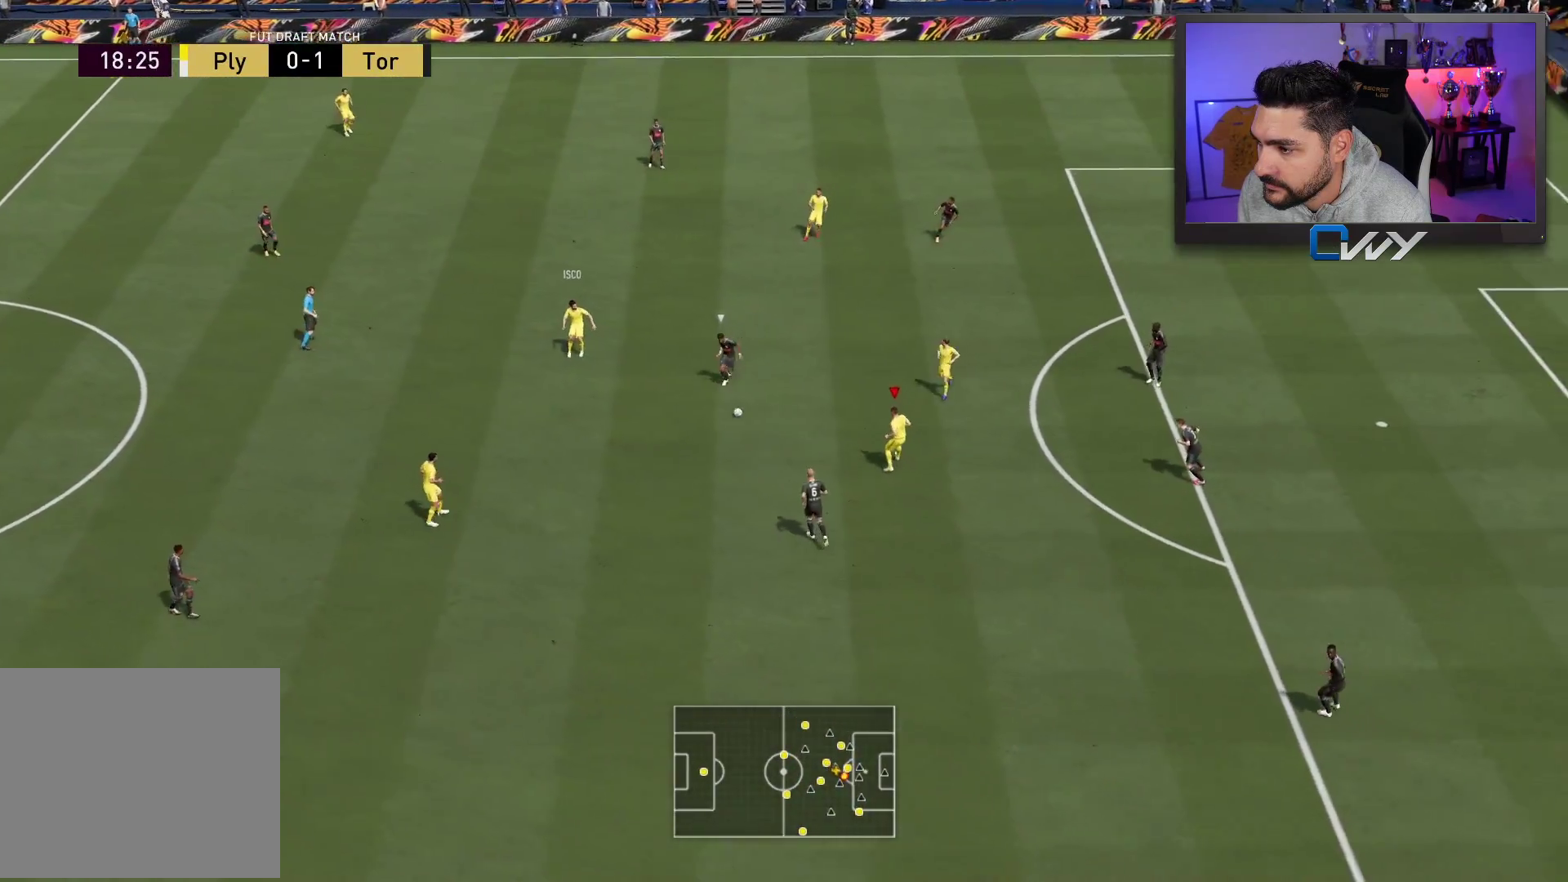
{"buttons": [], "left_stick": "right", "right_stick": "center", "events": [[383, "left_stick", "right"]]}
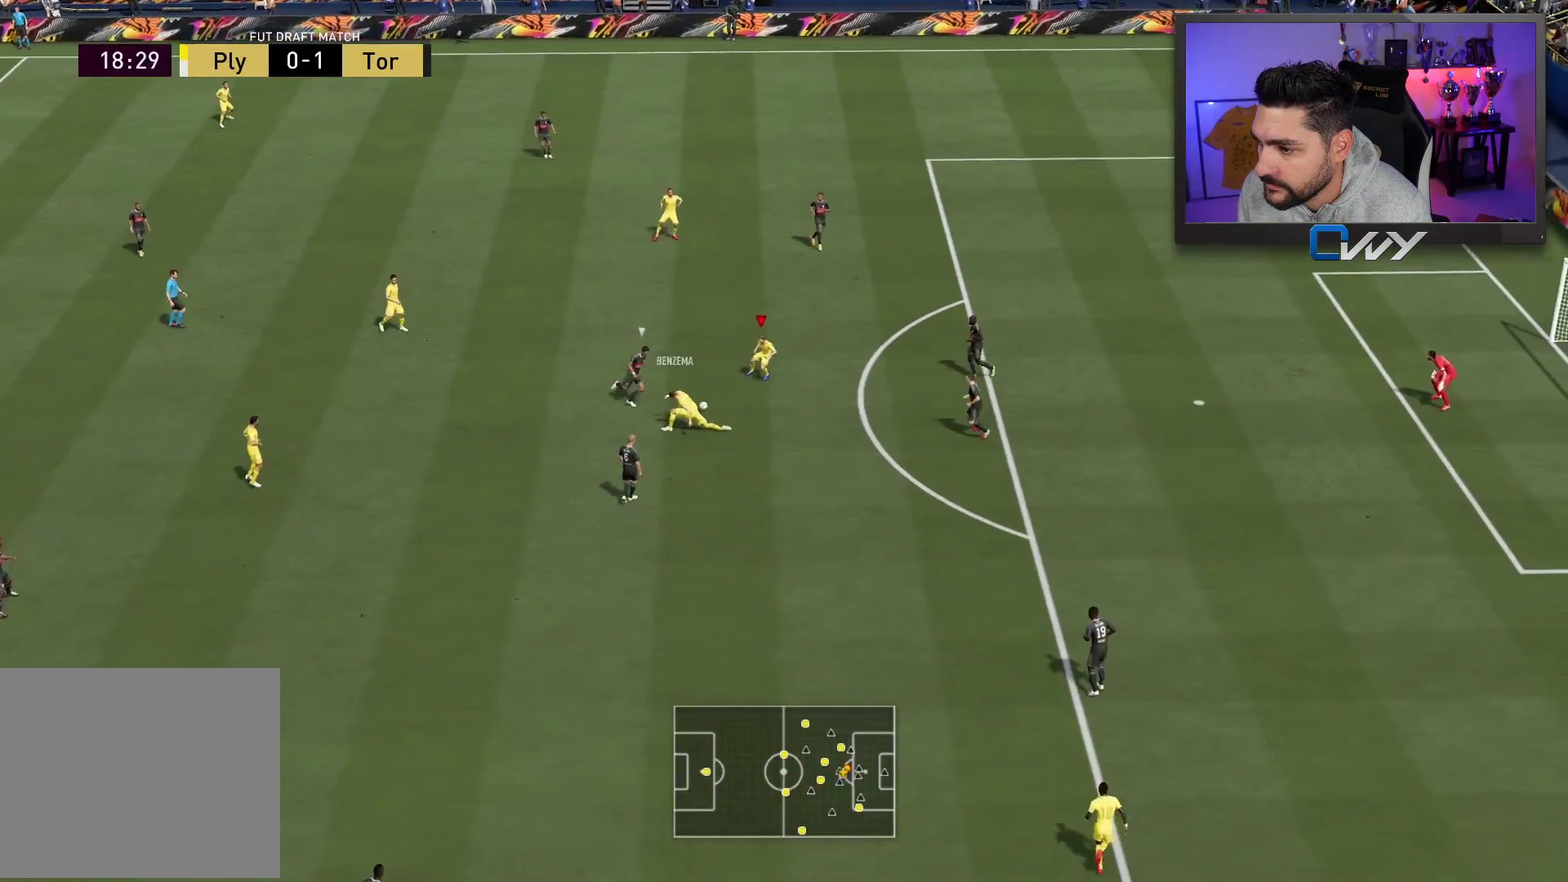
{"buttons": [], "left_stick": "up-right", "right_stick": "center", "events": [[167, "left_stick", "up-right"]]}
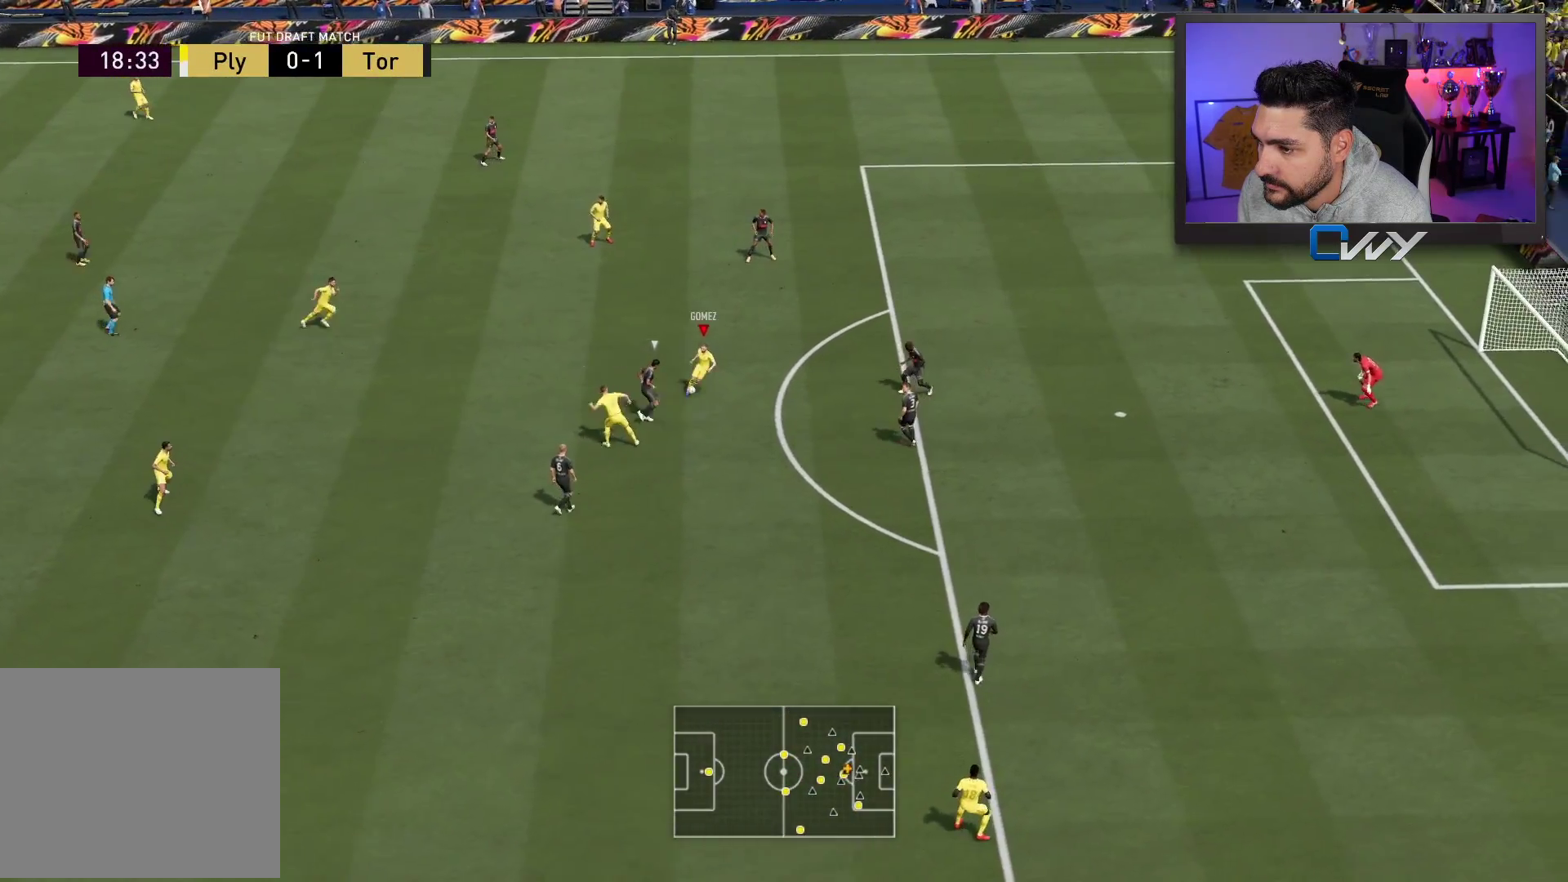
{"buttons": [], "left_stick": "up-right", "right_stick": "center", "events": [[150, "left_stick", "up"], [383, "left_stick", "up-right"]]}
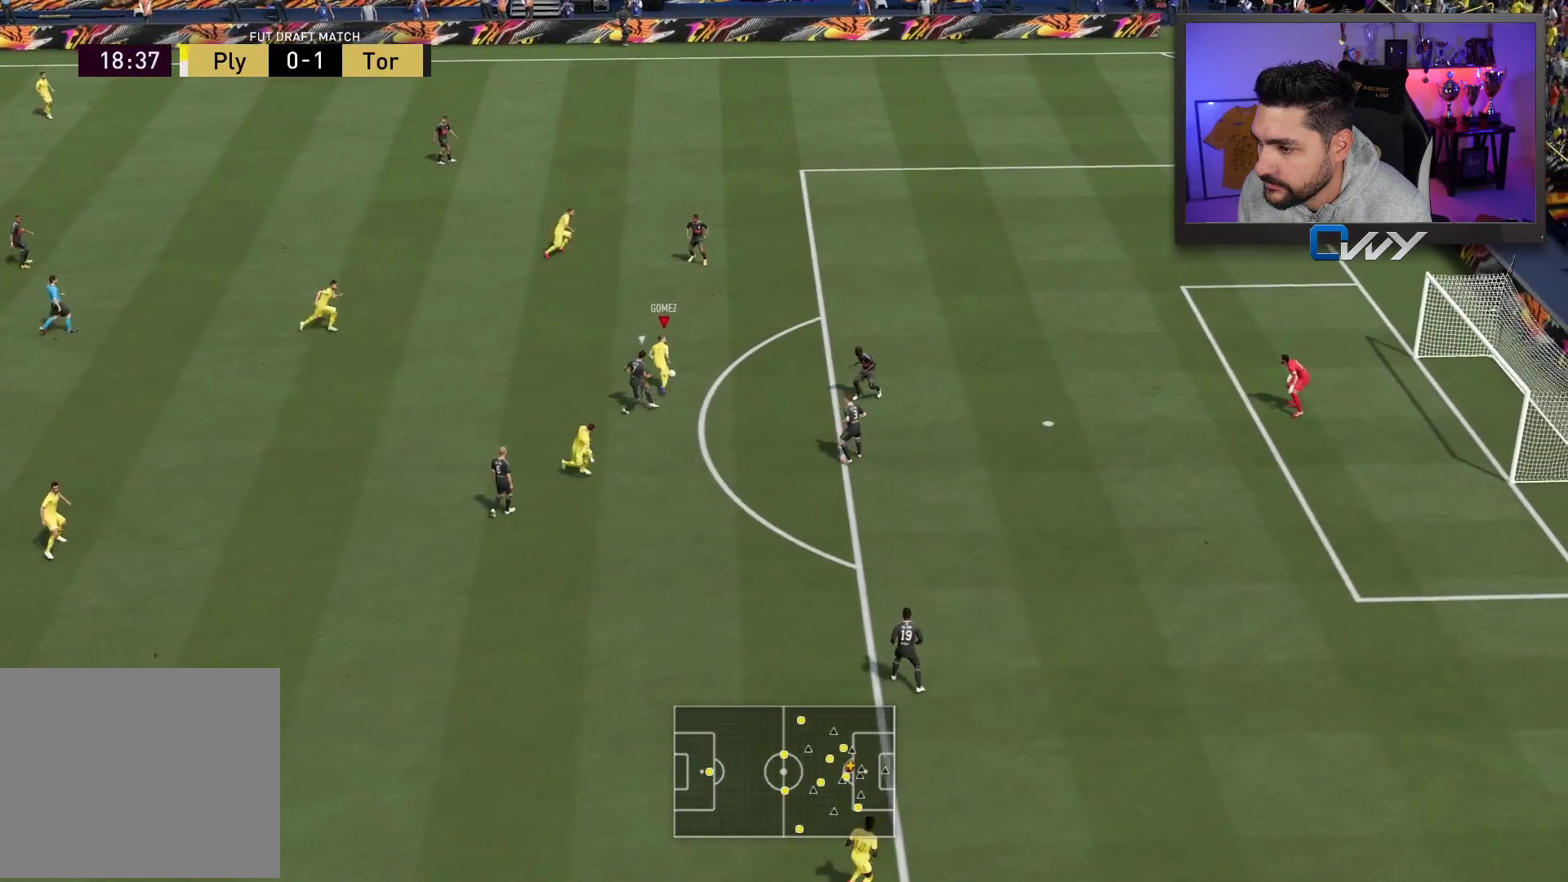
{"buttons": ["CROSS", "SQUARE"], "left_stick": "center", "right_stick": "center", "events": [[233, "left_stick", "center"], [250, "SQUARE", "down"], [317, "CROSS", "down"]]}
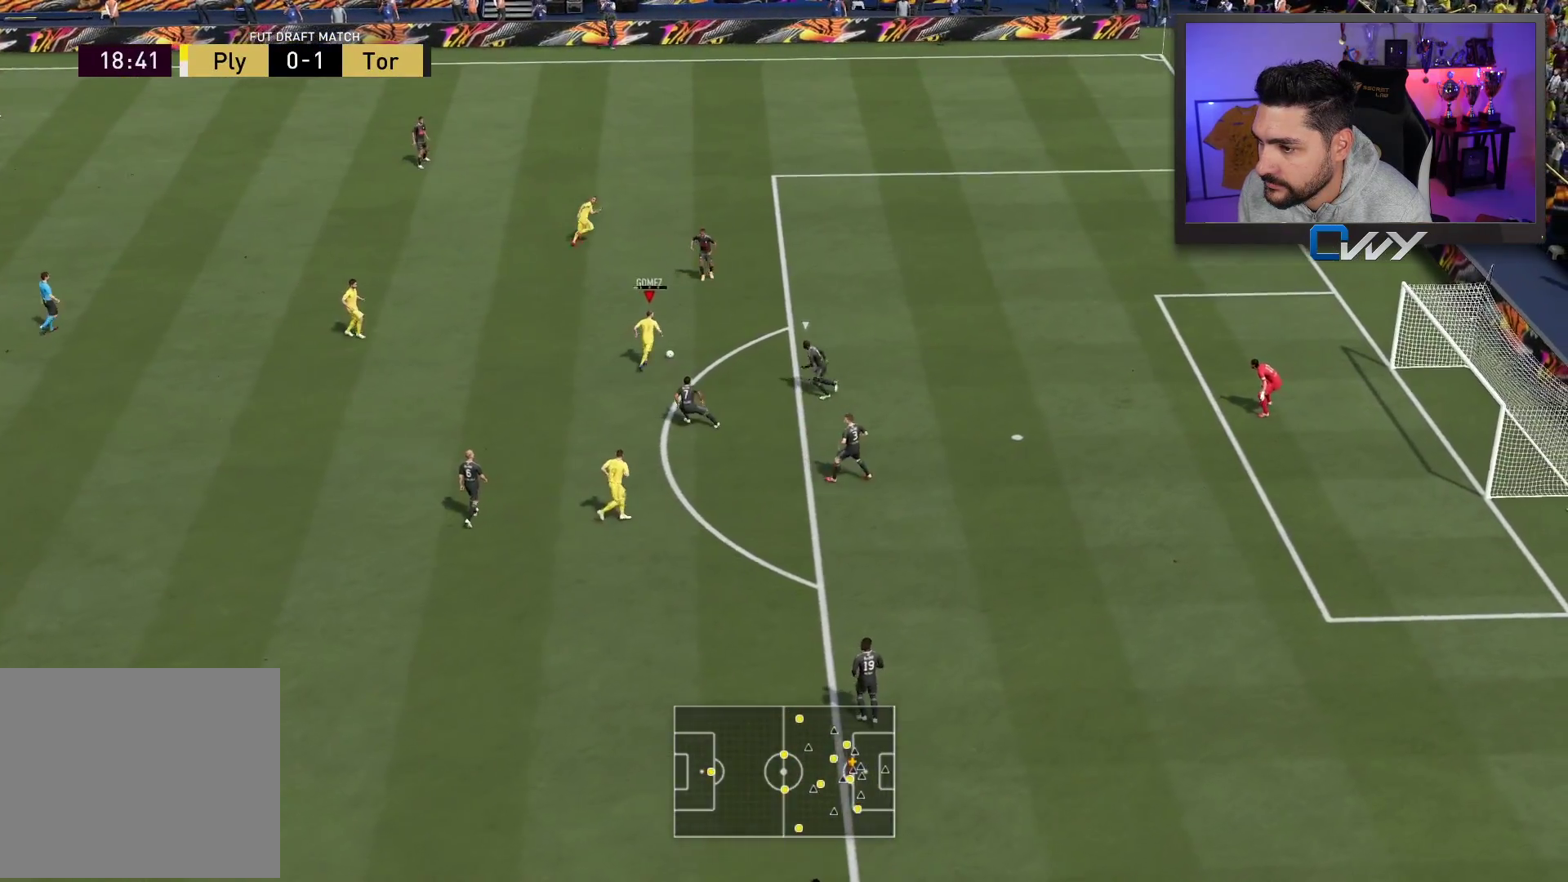
{"buttons": [], "left_stick": "left", "right_stick": "center", "events": [[17, "CROSS", "up"], [17, "SQUARE", "up"], [300, "left_stick", "left"]]}
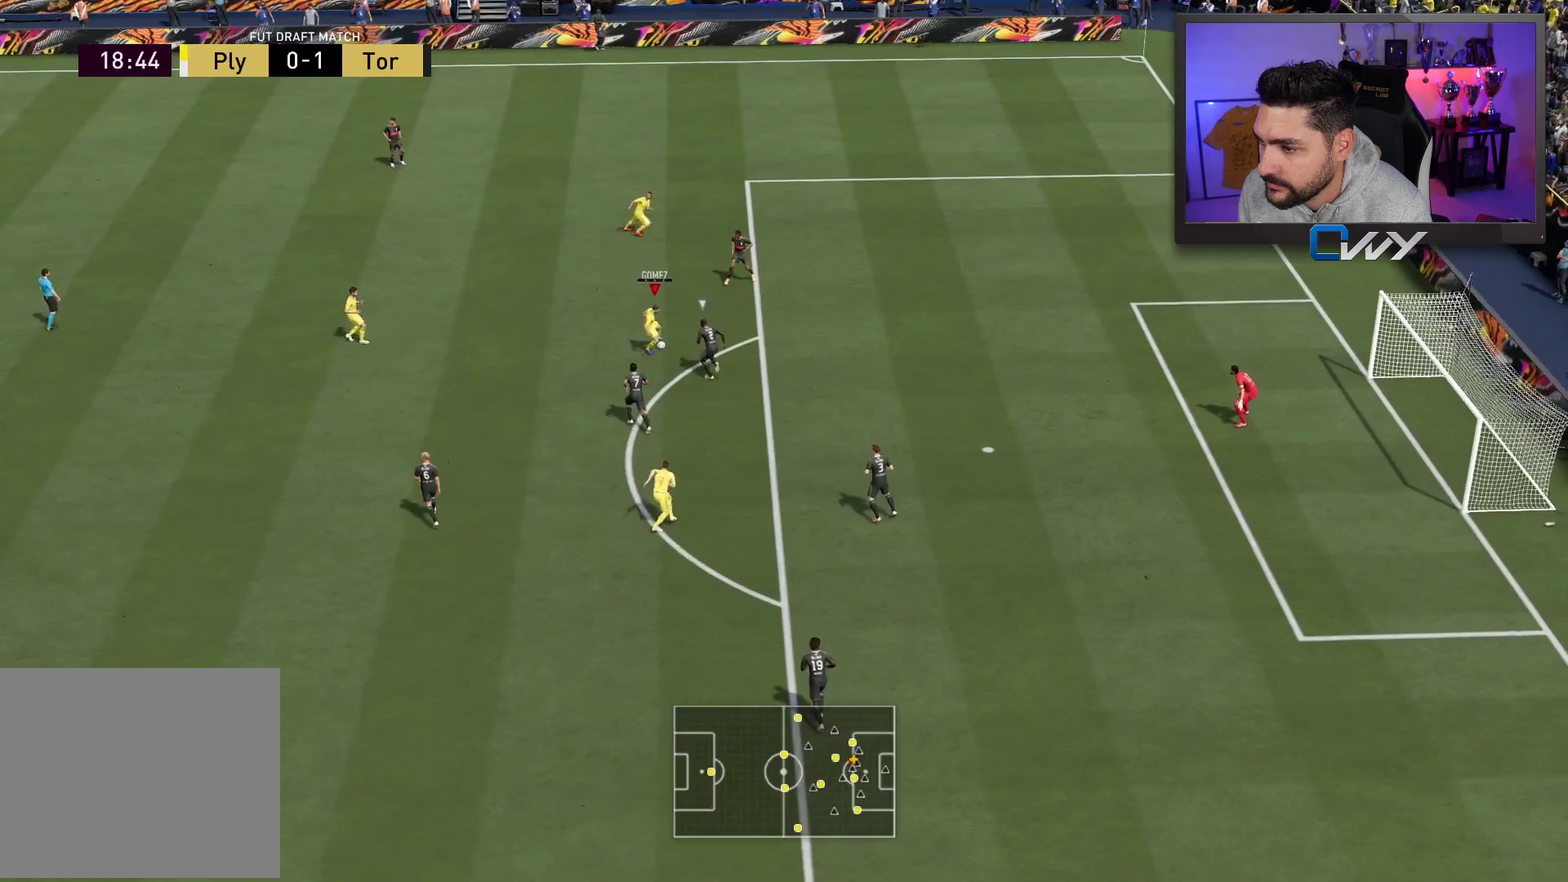
{"buttons": ["L3"], "left_stick": "up-left", "right_stick": "center", "events": [[150, "L3", "down"], [300, "CROSS", "down"], [367, "CROSS", "up"], [400, "left_stick", "up-left"]]}
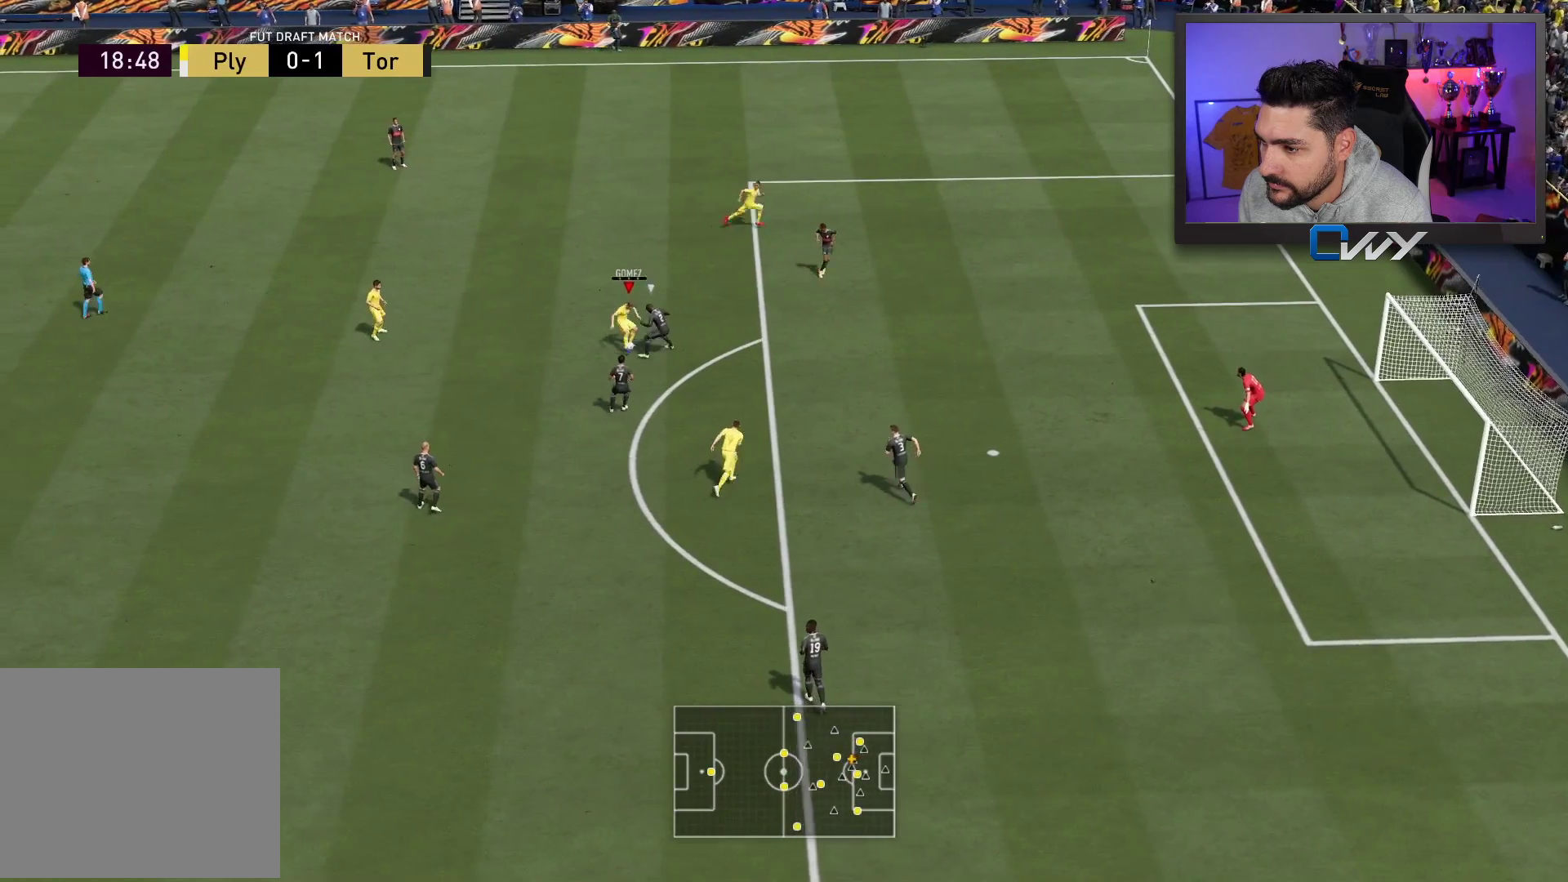
{"buttons": [], "left_stick": "center", "right_stick": "center", "events": [[233, "L3", "up"], [417, "left_stick", "center"]]}
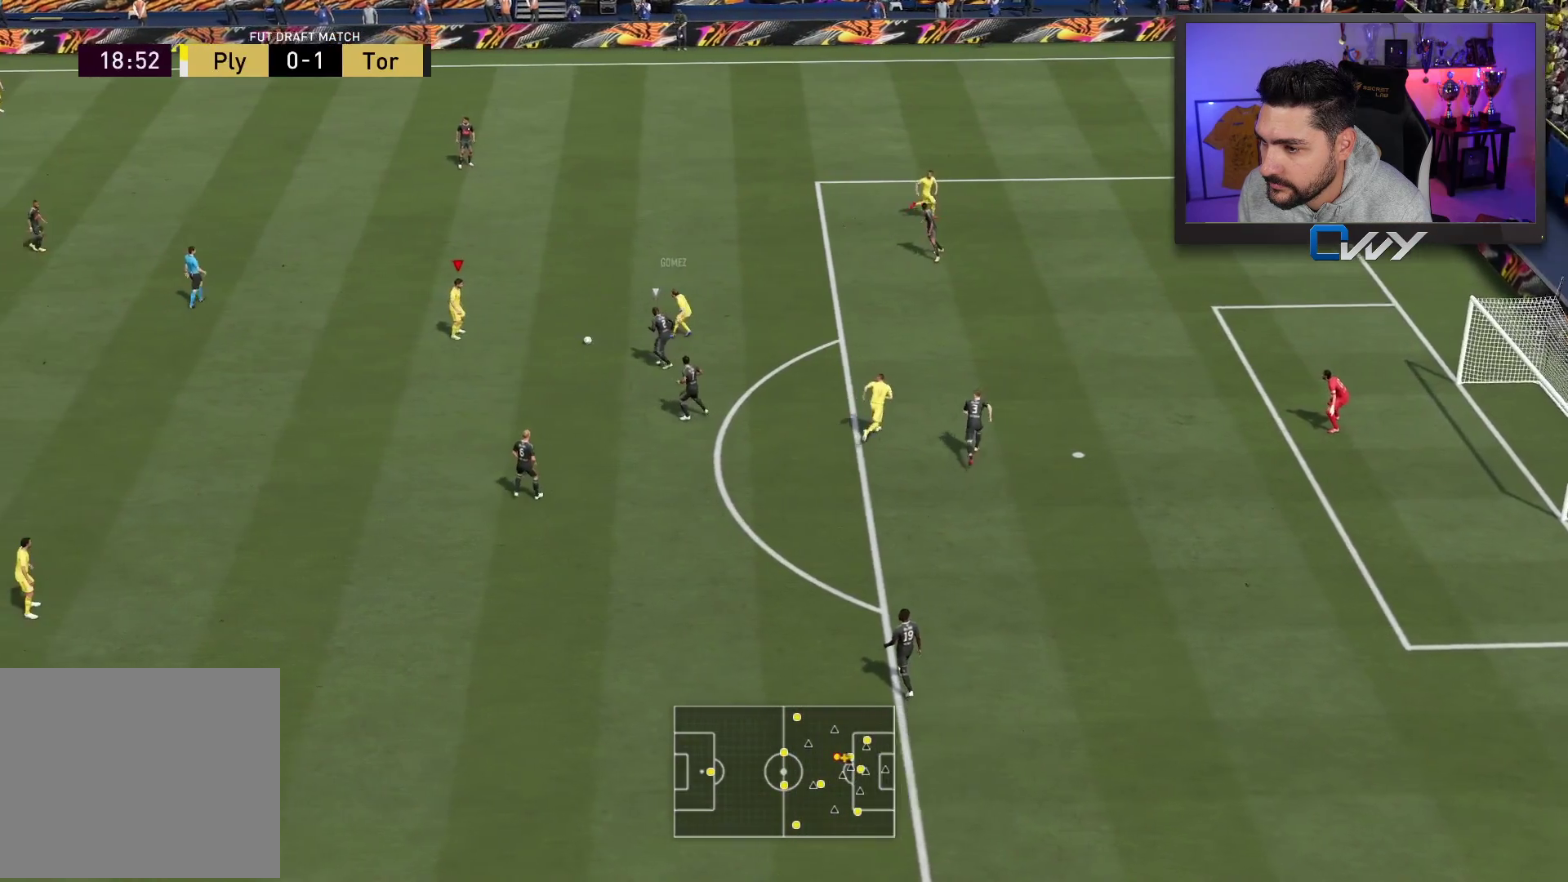
{"buttons": [], "left_stick": "down", "right_stick": "center", "events": [[117, "left_stick", "down"]]}
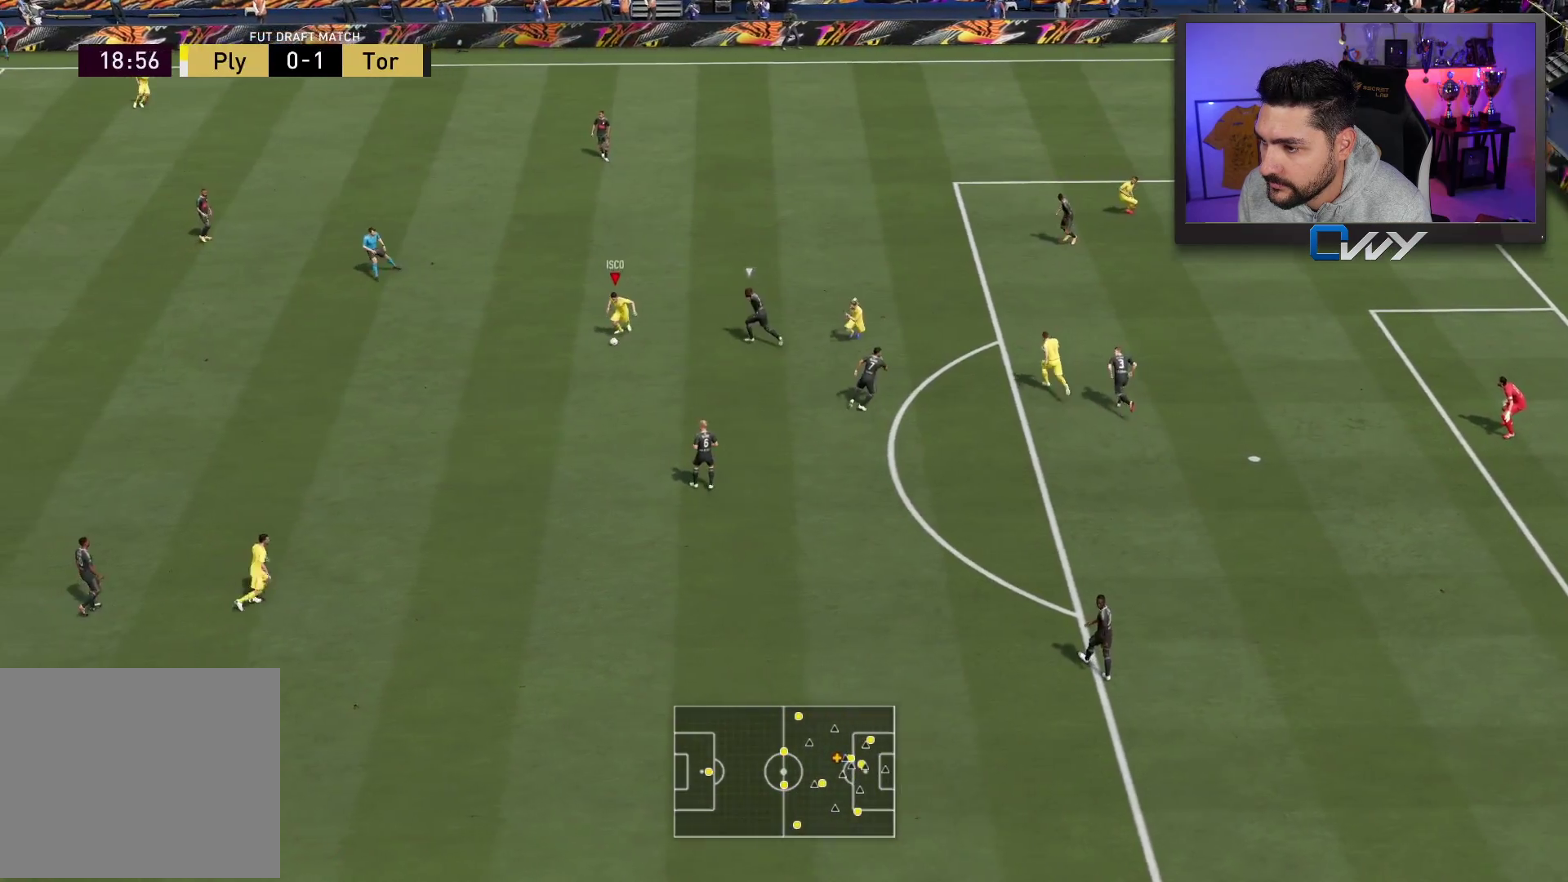
{"buttons": ["L3"], "left_stick": "right", "right_stick": "center", "events": [[400, "CROSS", "down"], [450, "L3", "down"], [467, "CROSS", "up"], [467, "left_stick", "right"]]}
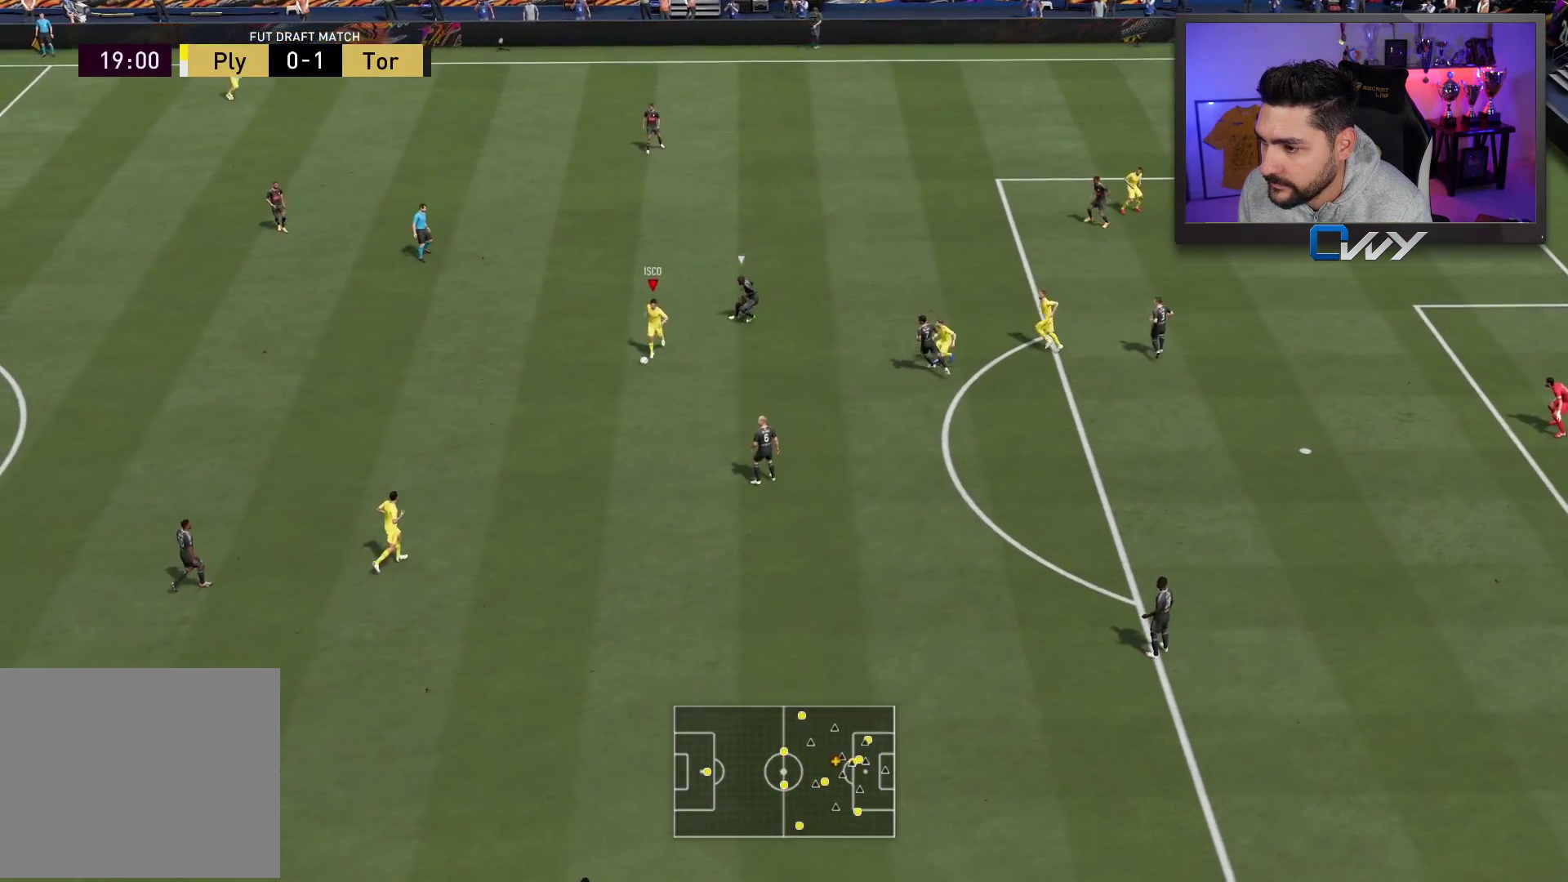
{"buttons": ["L3"], "left_stick": "down-right", "right_stick": "center", "events": [[33, "left_stick", "down-right"]]}
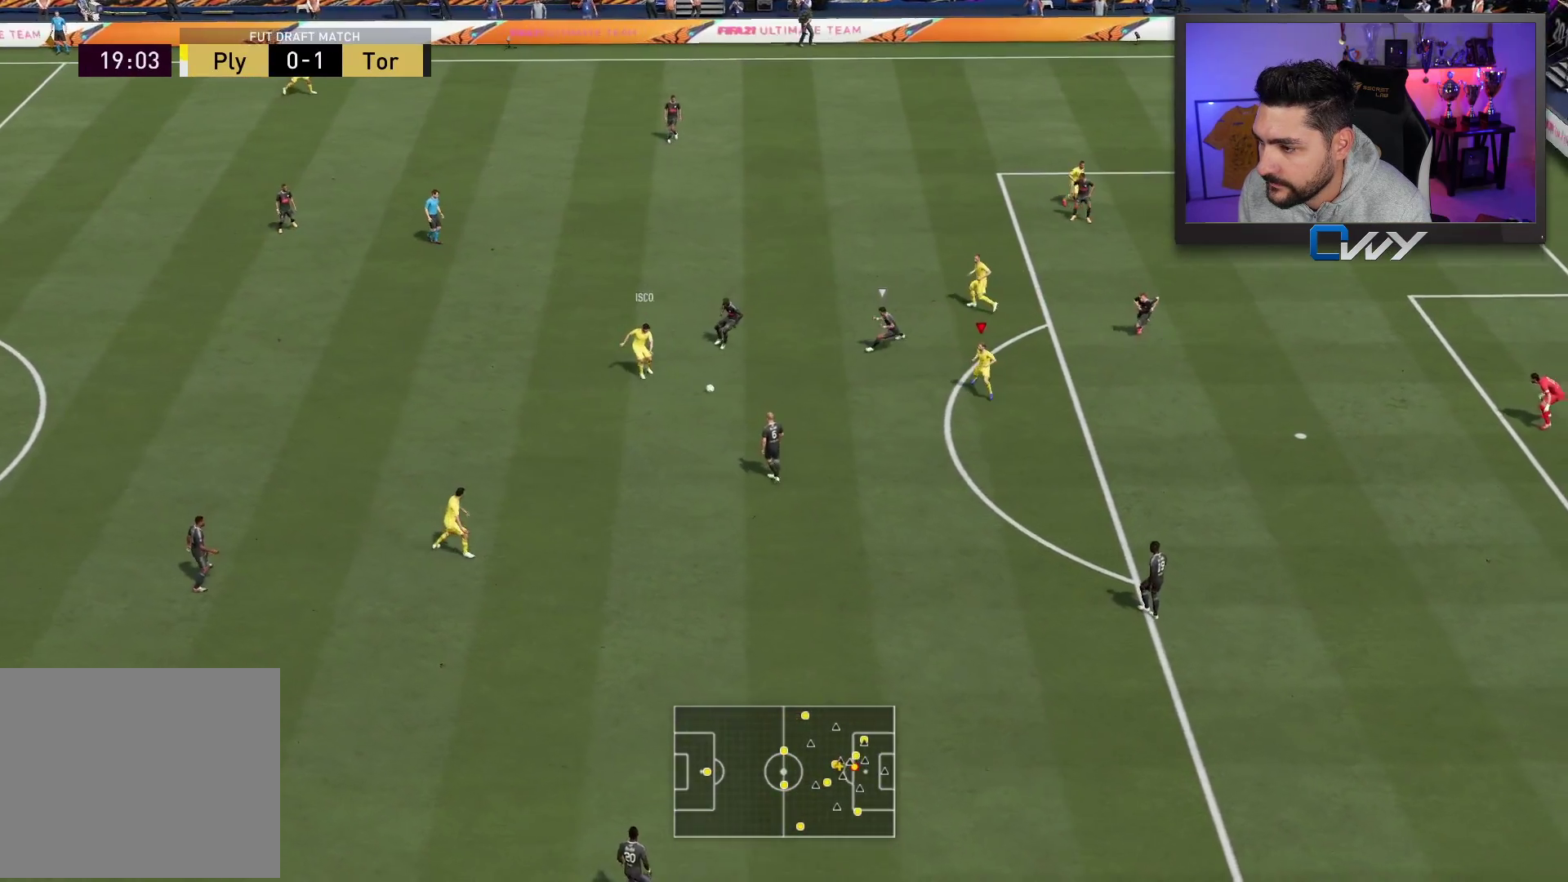
{"buttons": ["L3"], "left_stick": "down-right", "right_stick": "center", "events": []}
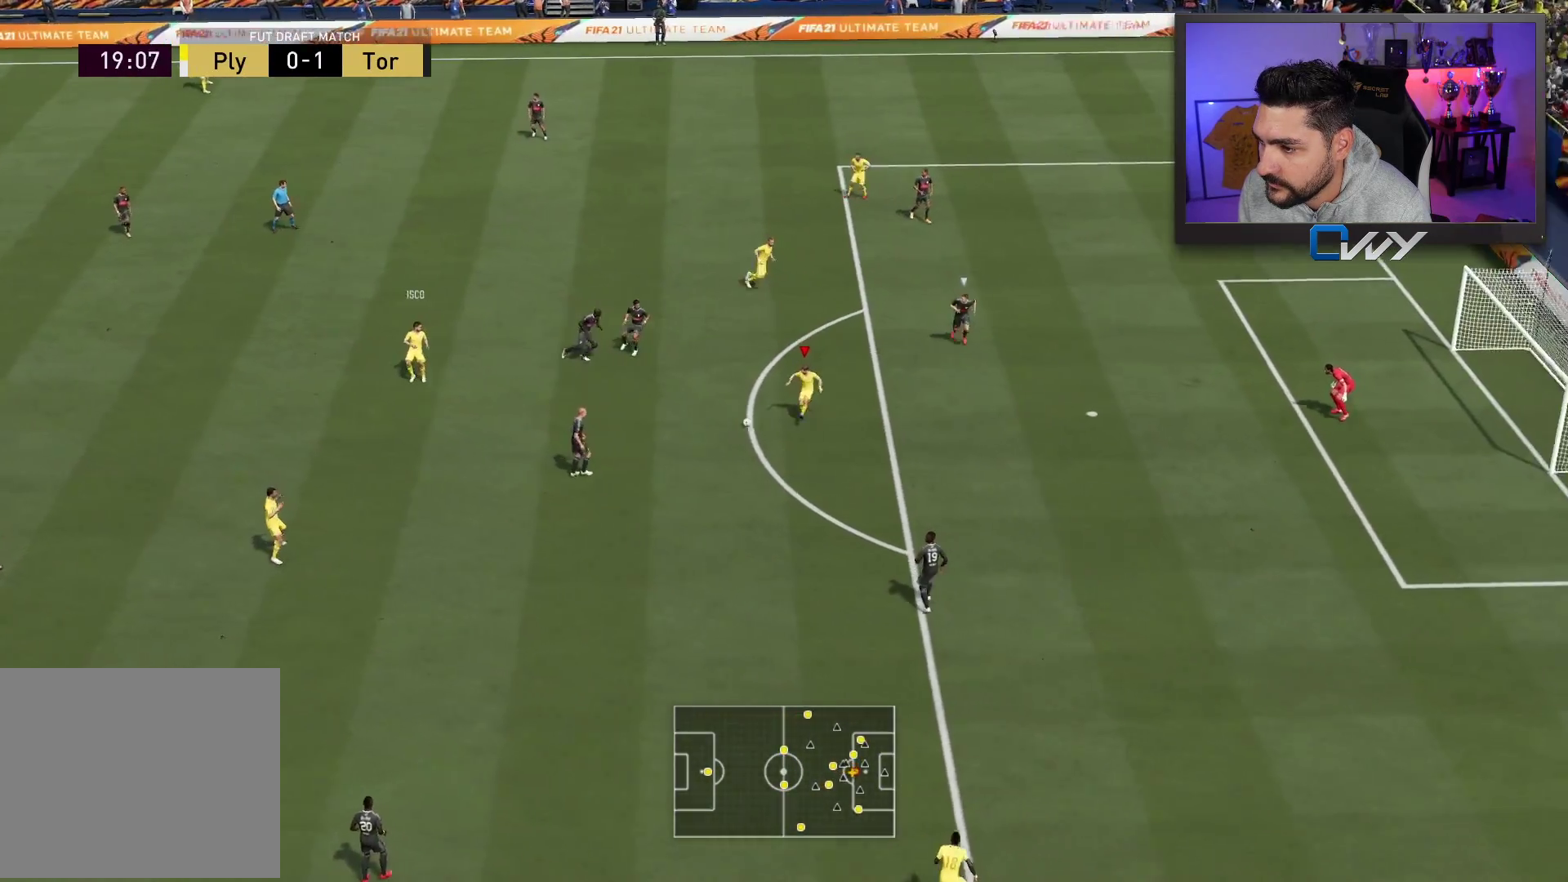
{"buttons": ["L3"], "left_stick": "down-right", "right_stick": "center", "events": []}
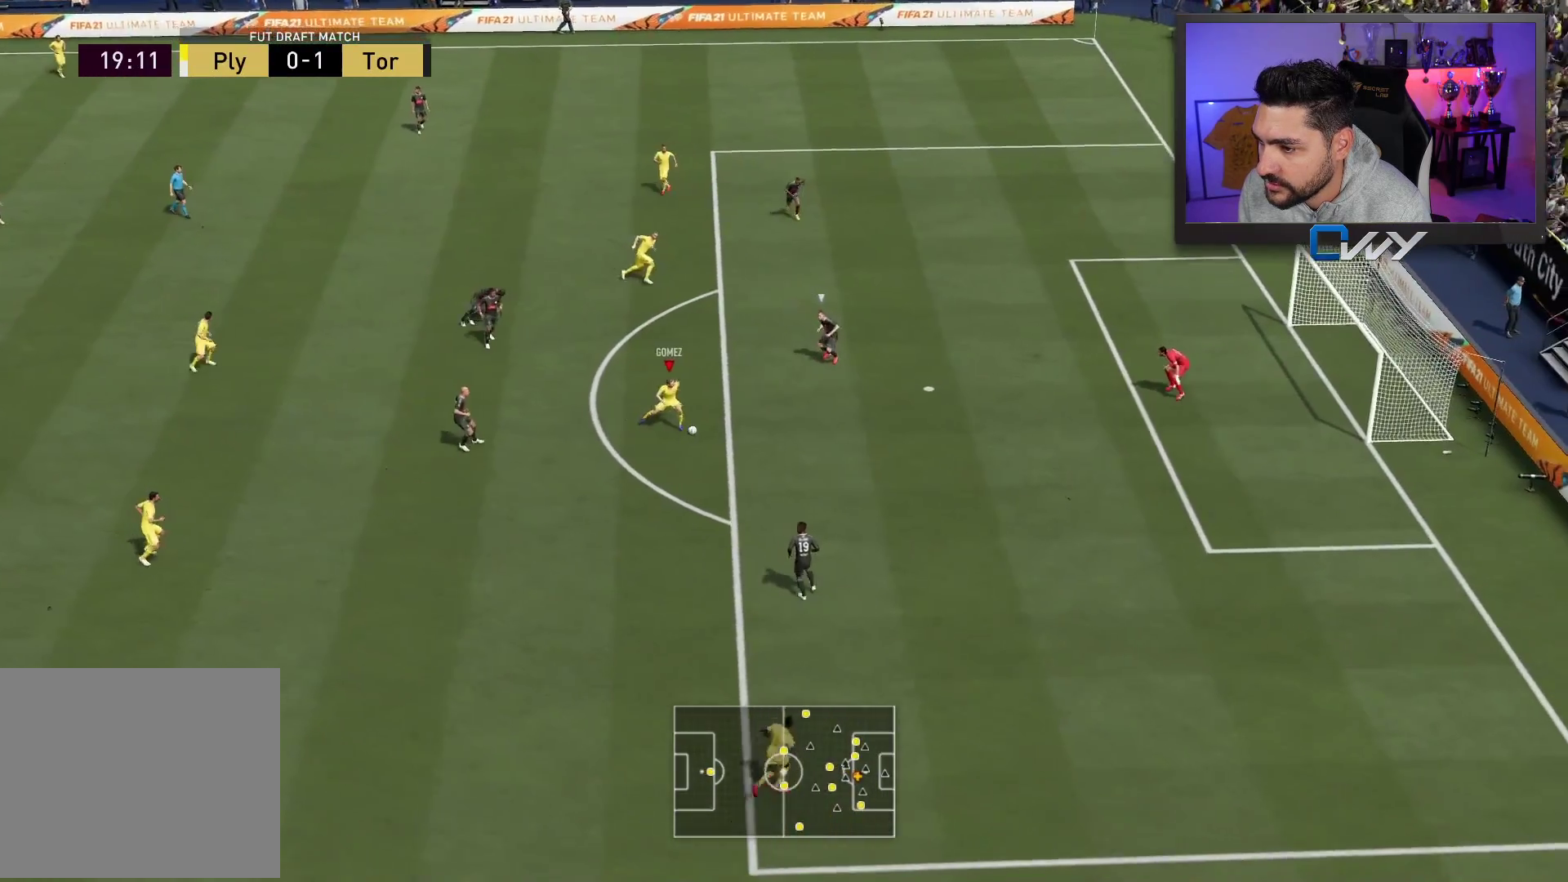
{"buttons": ["R1", "L3"], "left_stick": "down-right", "right_stick": "center", "events": [[117, "R1", "down"], [133, "CIRCLE", "down"], [350, "CIRCLE", "up"]]}
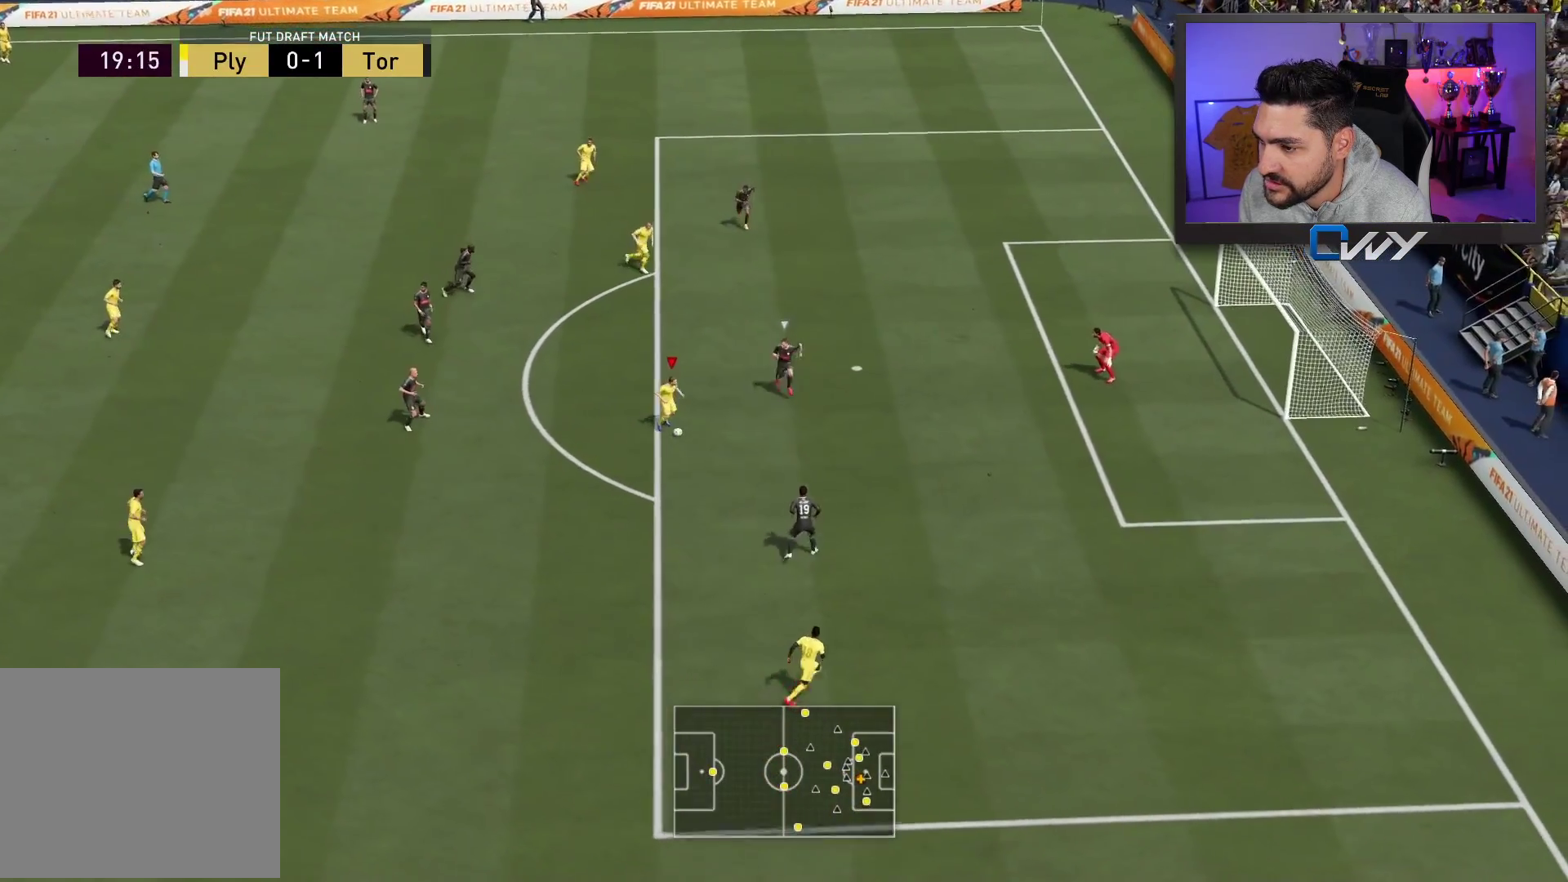
{"buttons": ["R1", "L3"], "left_stick": "down-right", "right_stick": "center", "events": []}
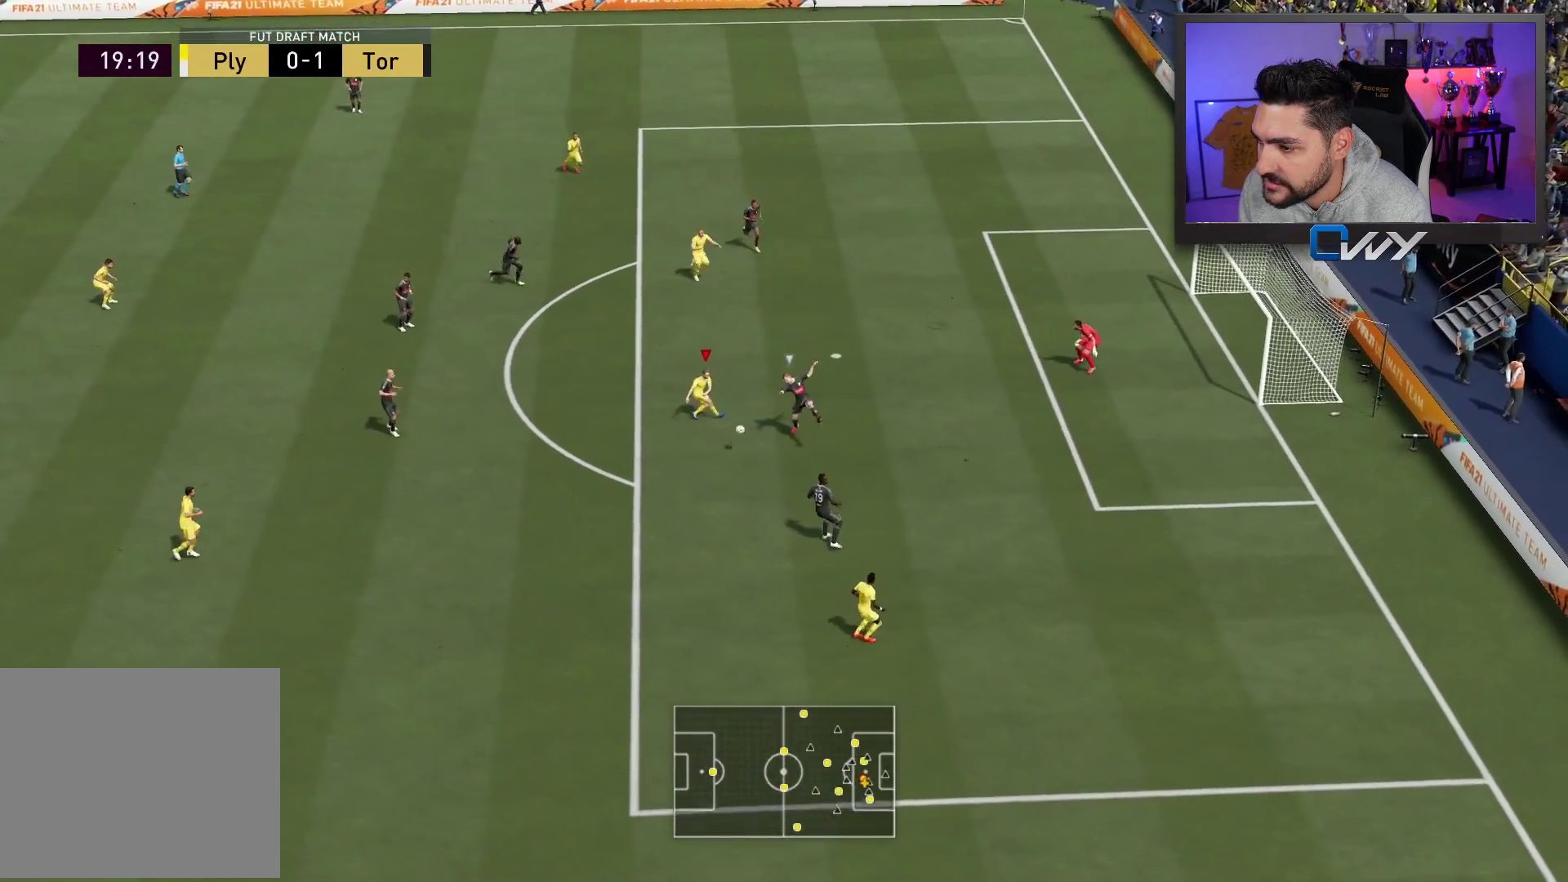
{"buttons": [], "left_stick": "down-right", "right_stick": "center", "events": [[267, "R1", "up"], [433, "L3", "up"]]}
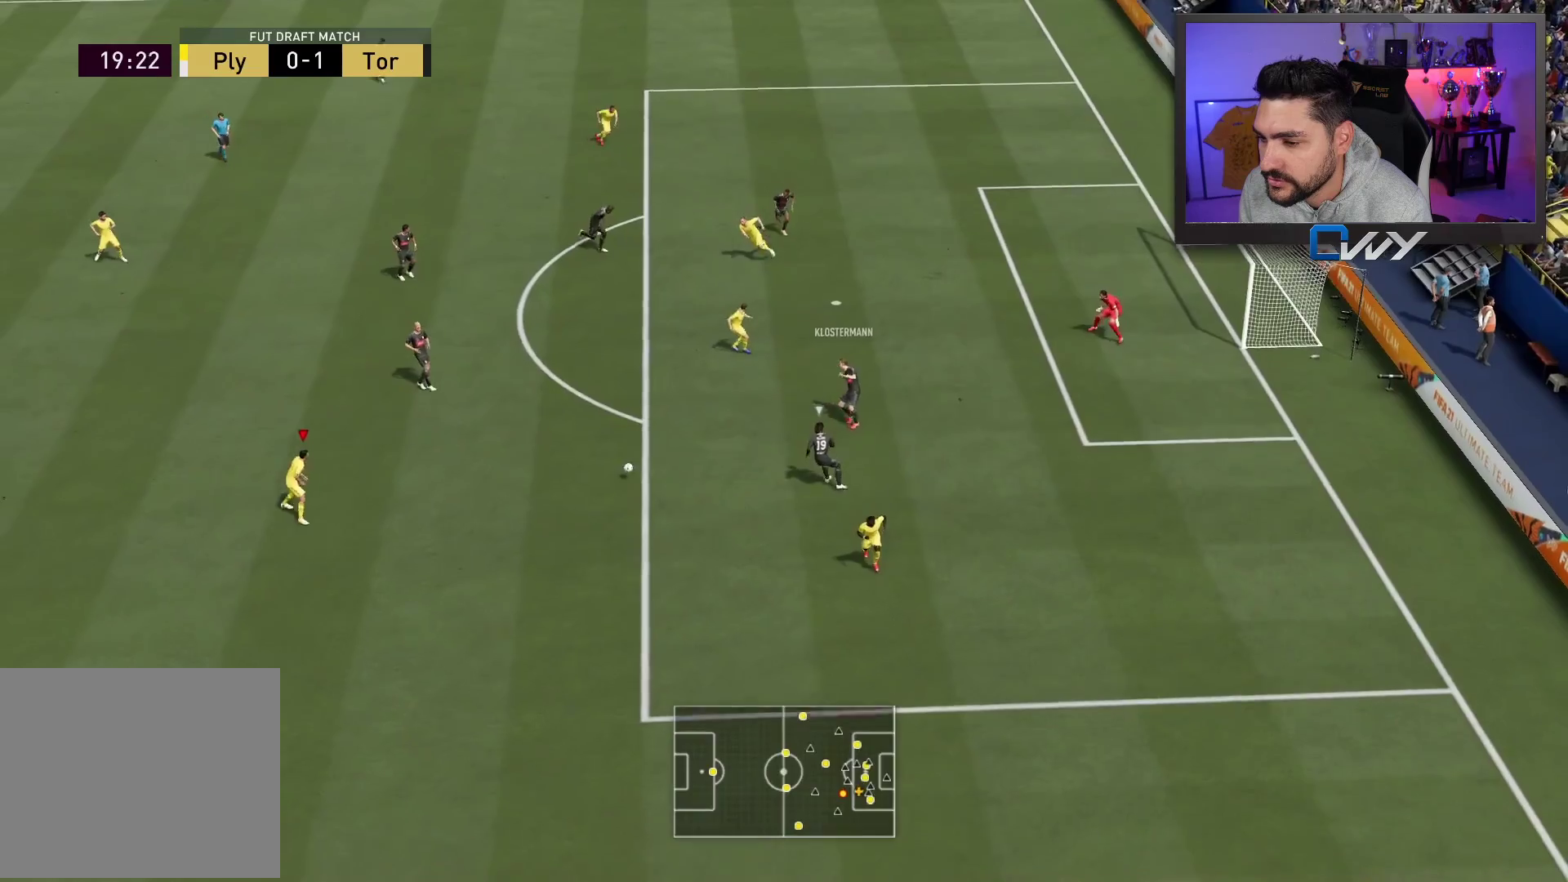
{"buttons": [], "left_stick": "up", "right_stick": "center", "events": [[283, "left_stick", "up"]]}
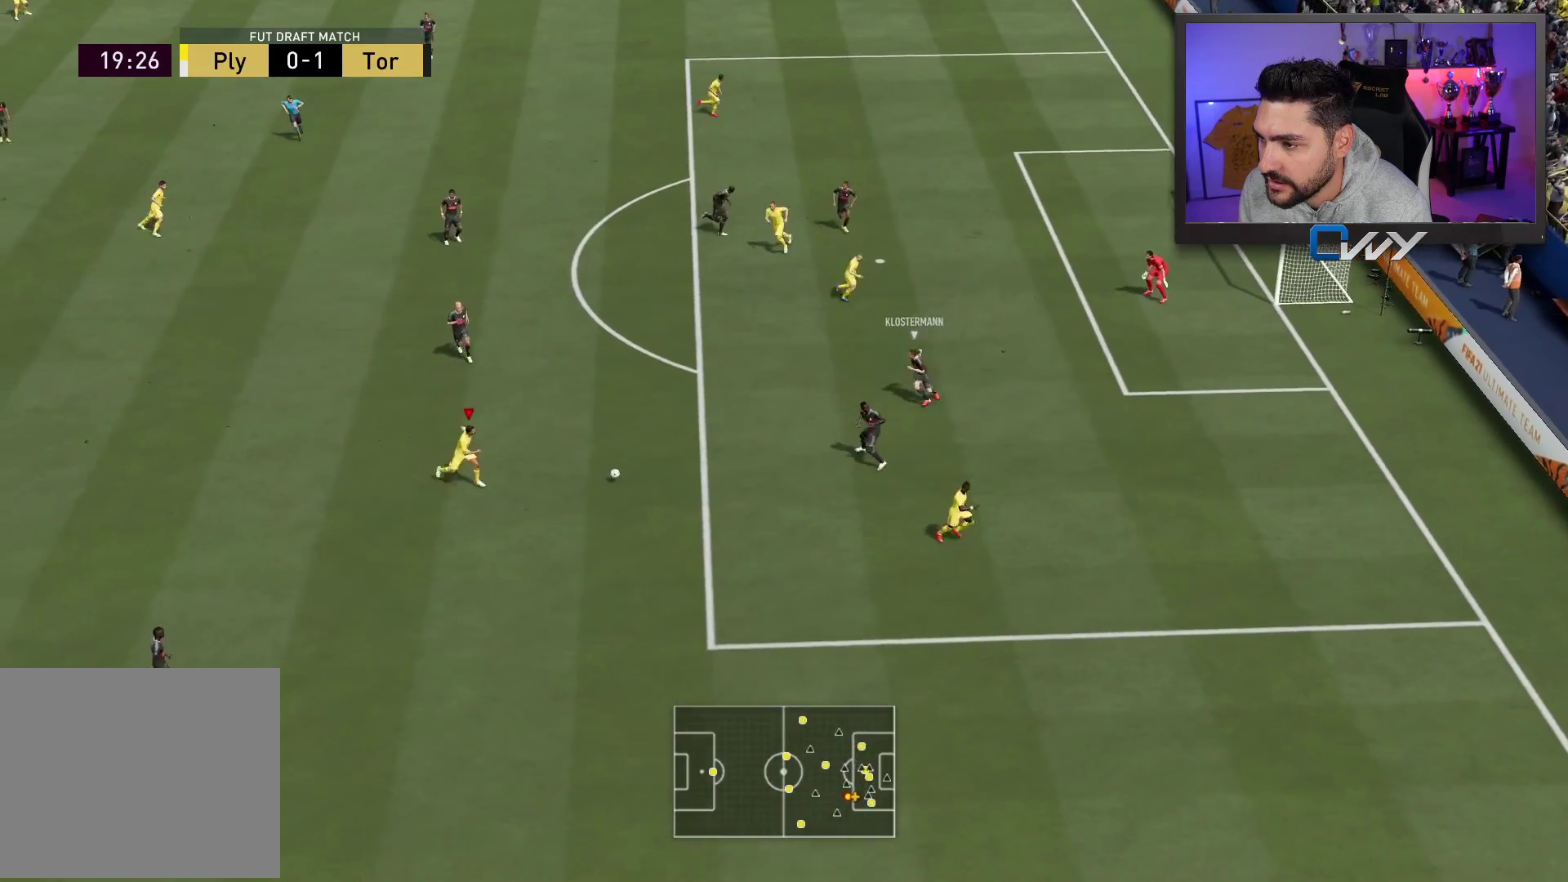
{"buttons": [], "left_stick": "up", "right_stick": "center", "events": []}
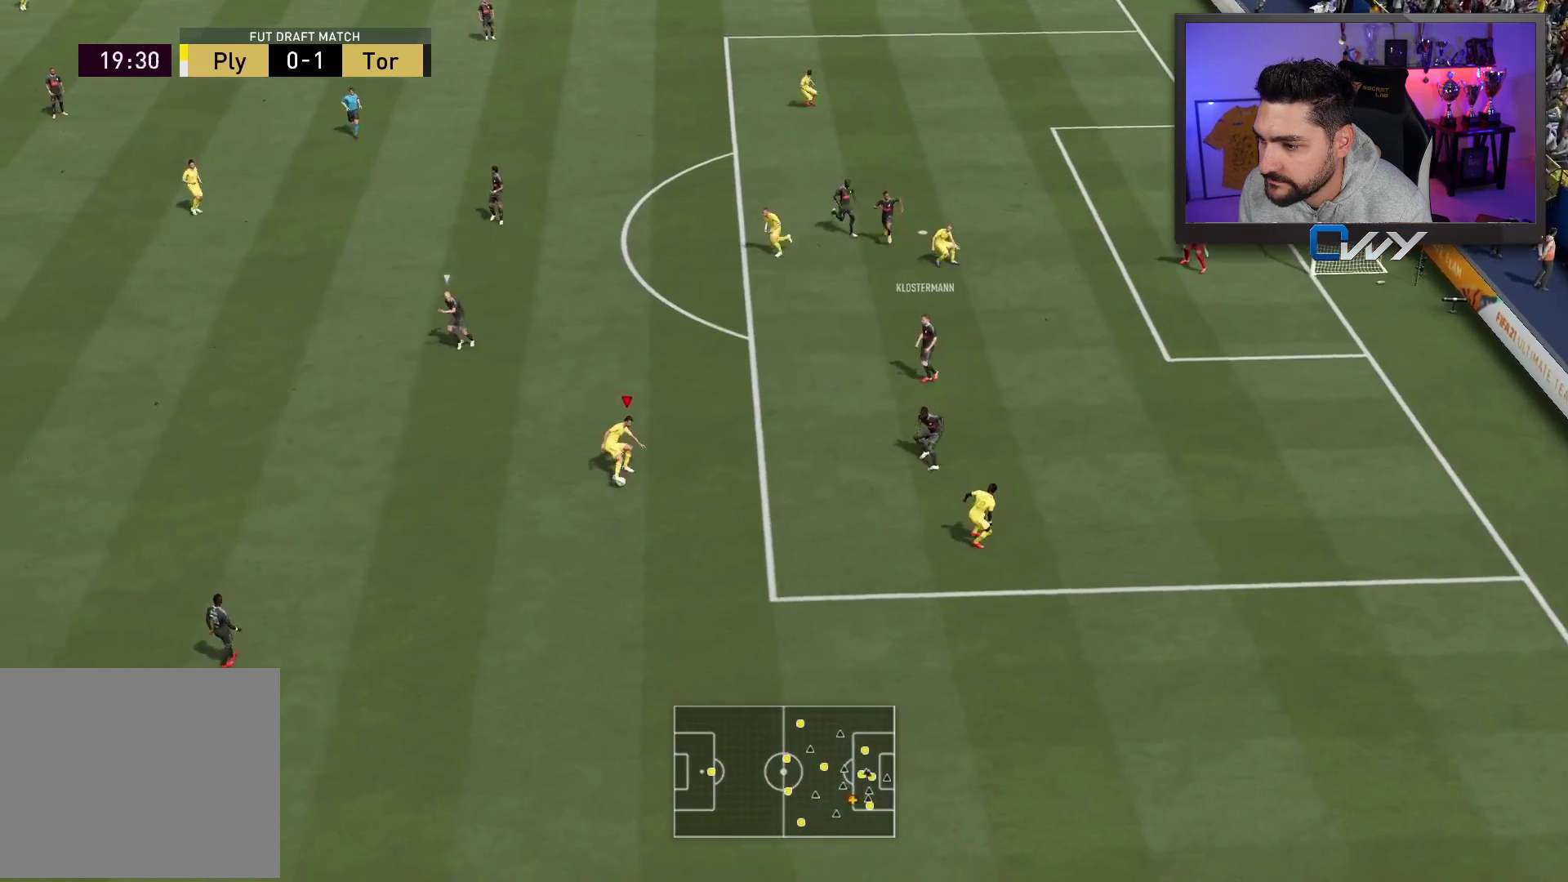
{"buttons": [], "left_stick": "down-right", "right_stick": "center", "events": [[50, "left_stick", "down-right"]]}